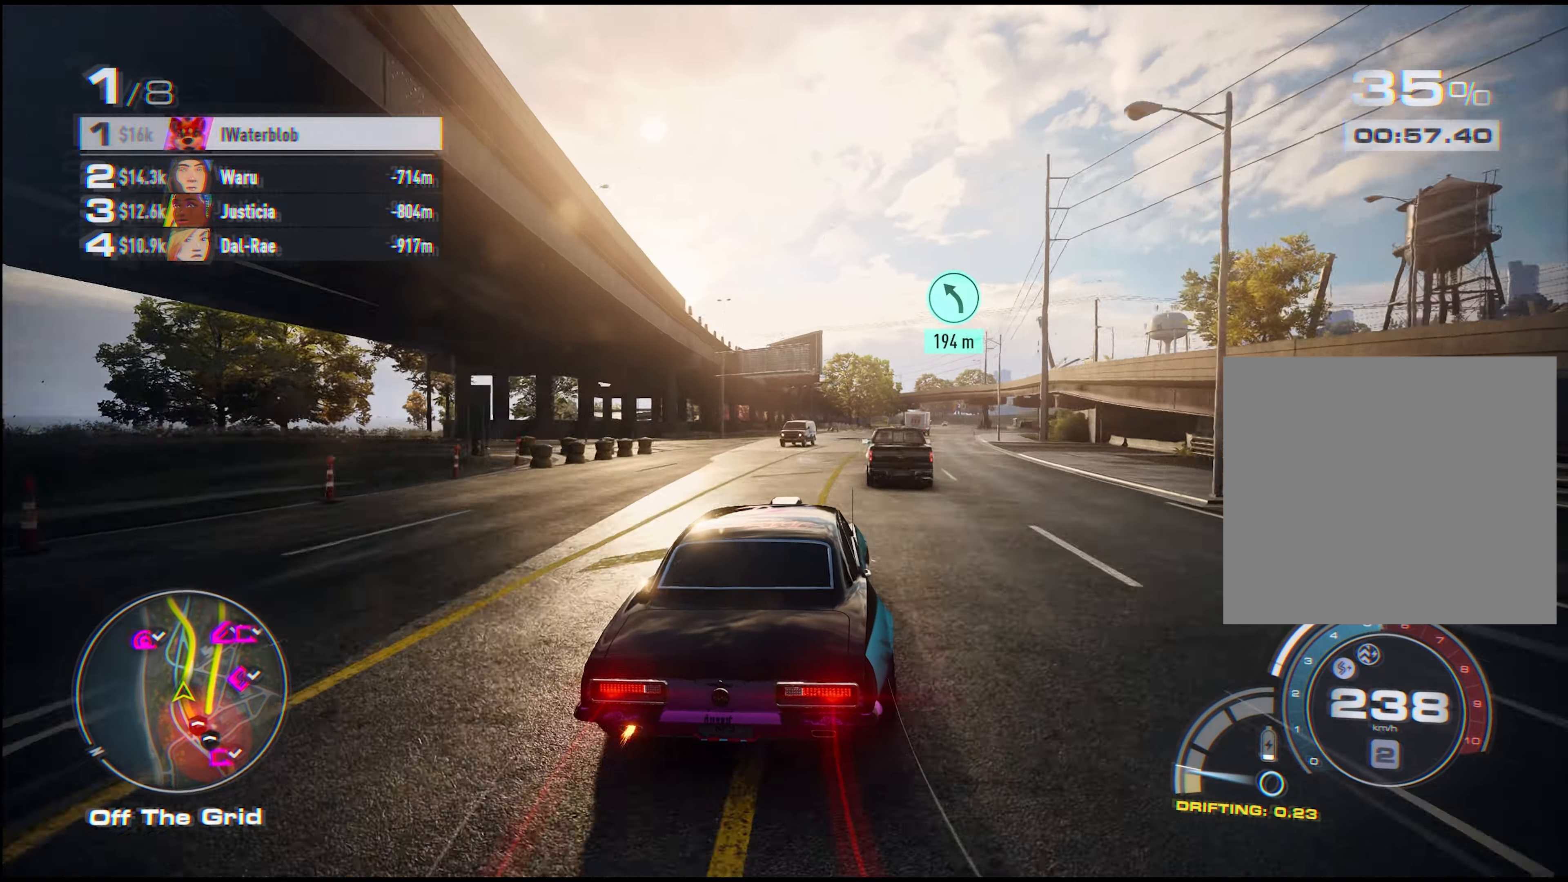
Gameplay with a controller (Xbox layout); each line is a JSON object with the inputs held at the frame after it. "events" lists button and stick changes between this image and that frame as [ms after this image, input, new state], when the widget could be followed in between. Not read: L3 R3 right_stick.
{"buttons": ["R2"], "left_stick": "up-right", "events": [[150, "left_stick", "up-right"], [400, "left_stick", "right"], [500, "left_stick", "up-right"]]}
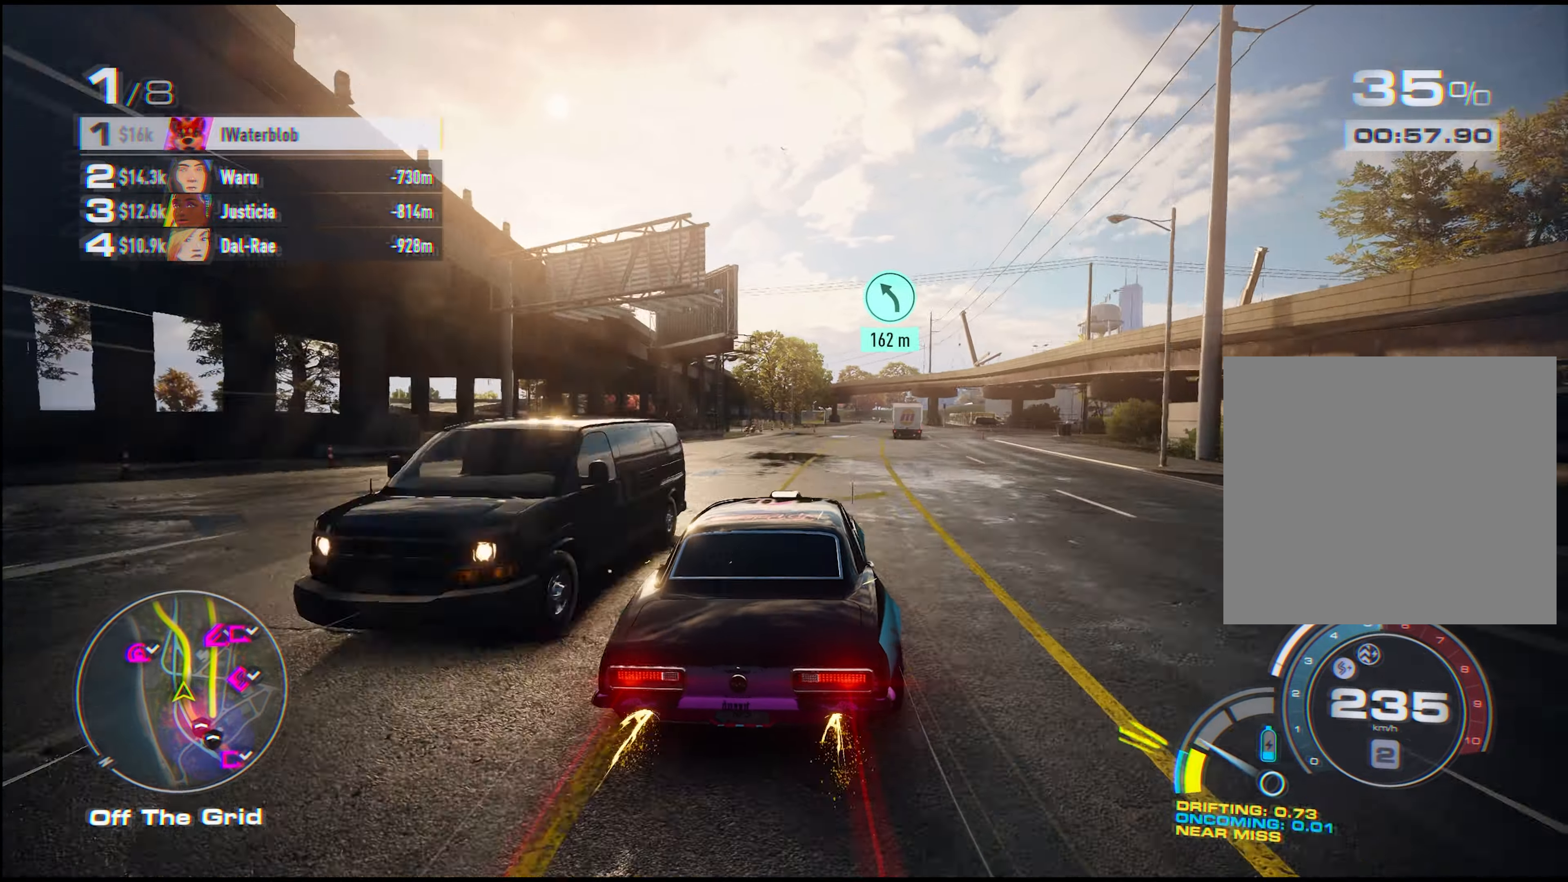
{"buttons": ["R2"], "left_stick": "up-right", "events": []}
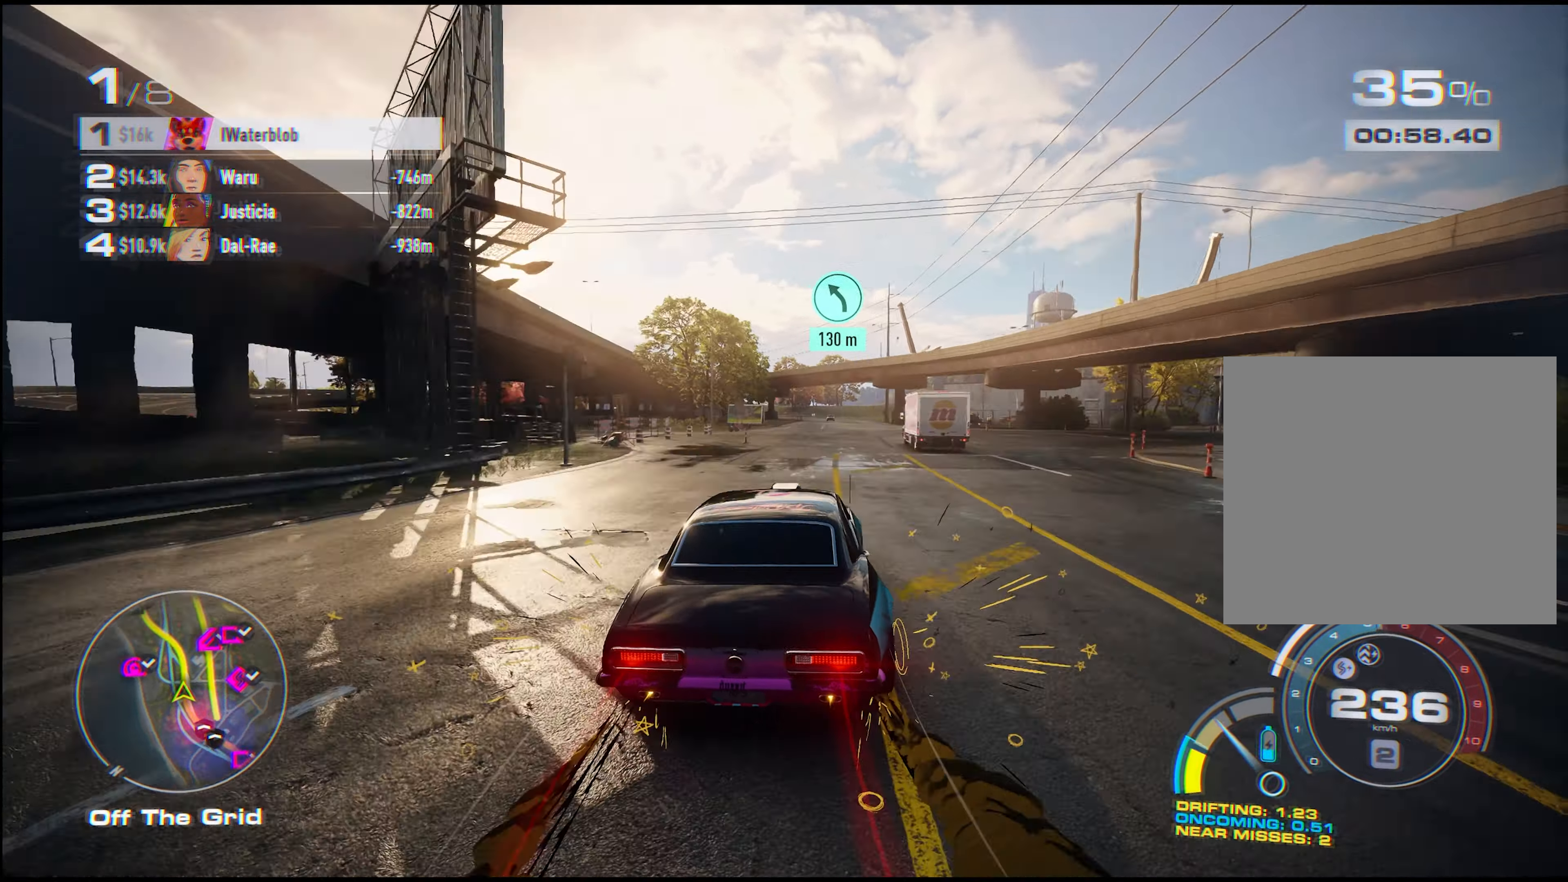
{"buttons": ["R2"], "left_stick": "up-right", "events": []}
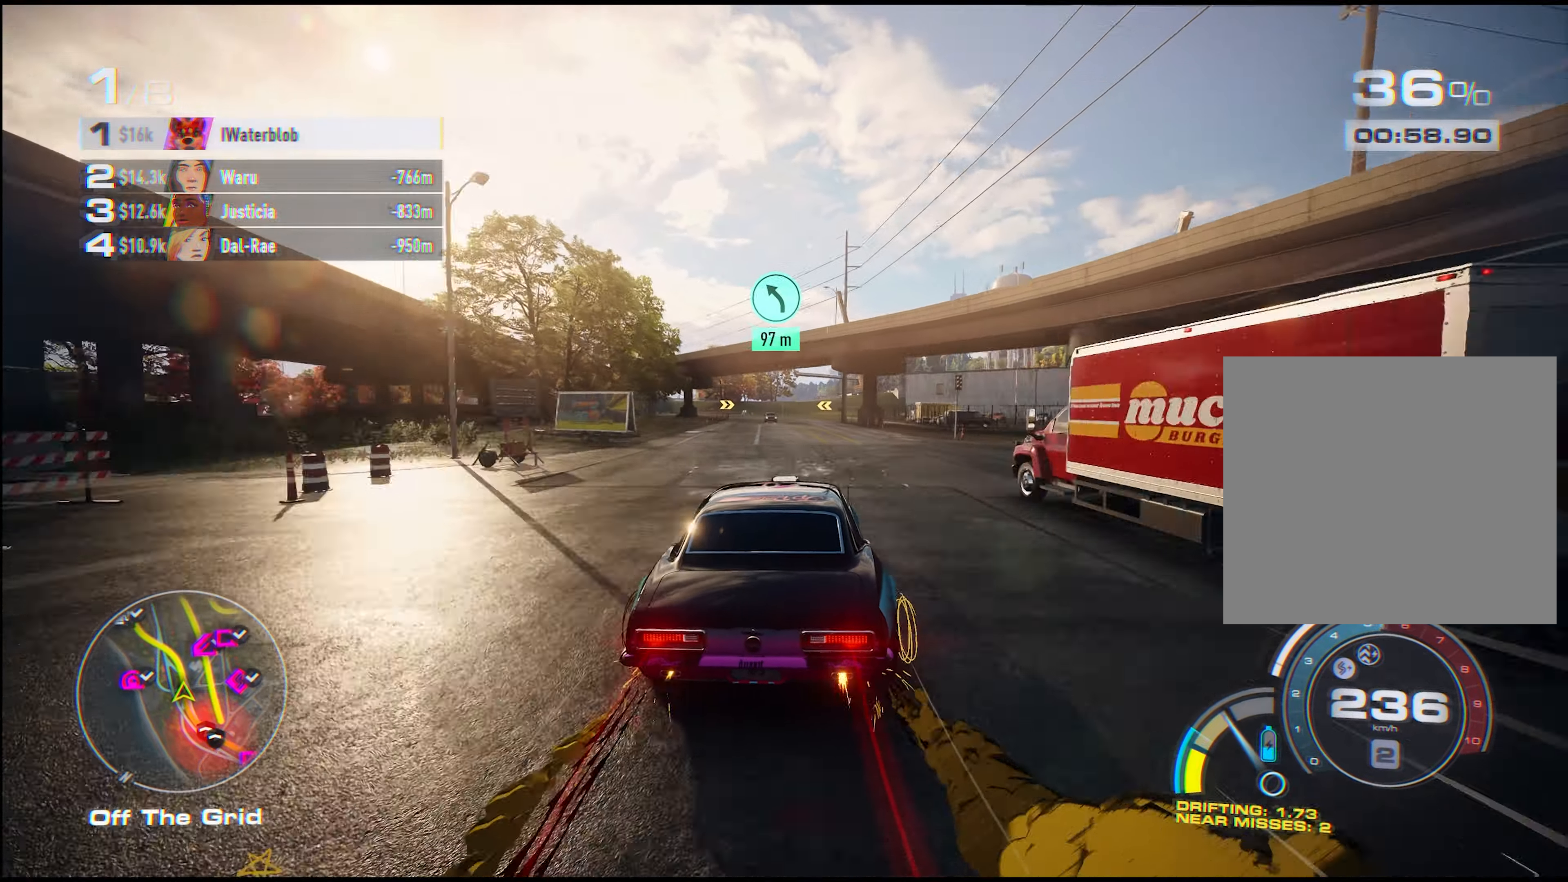
{"buttons": ["R2"], "left_stick": "left", "events": [[250, "left_stick", "center"], [333, "left_stick", "left"]]}
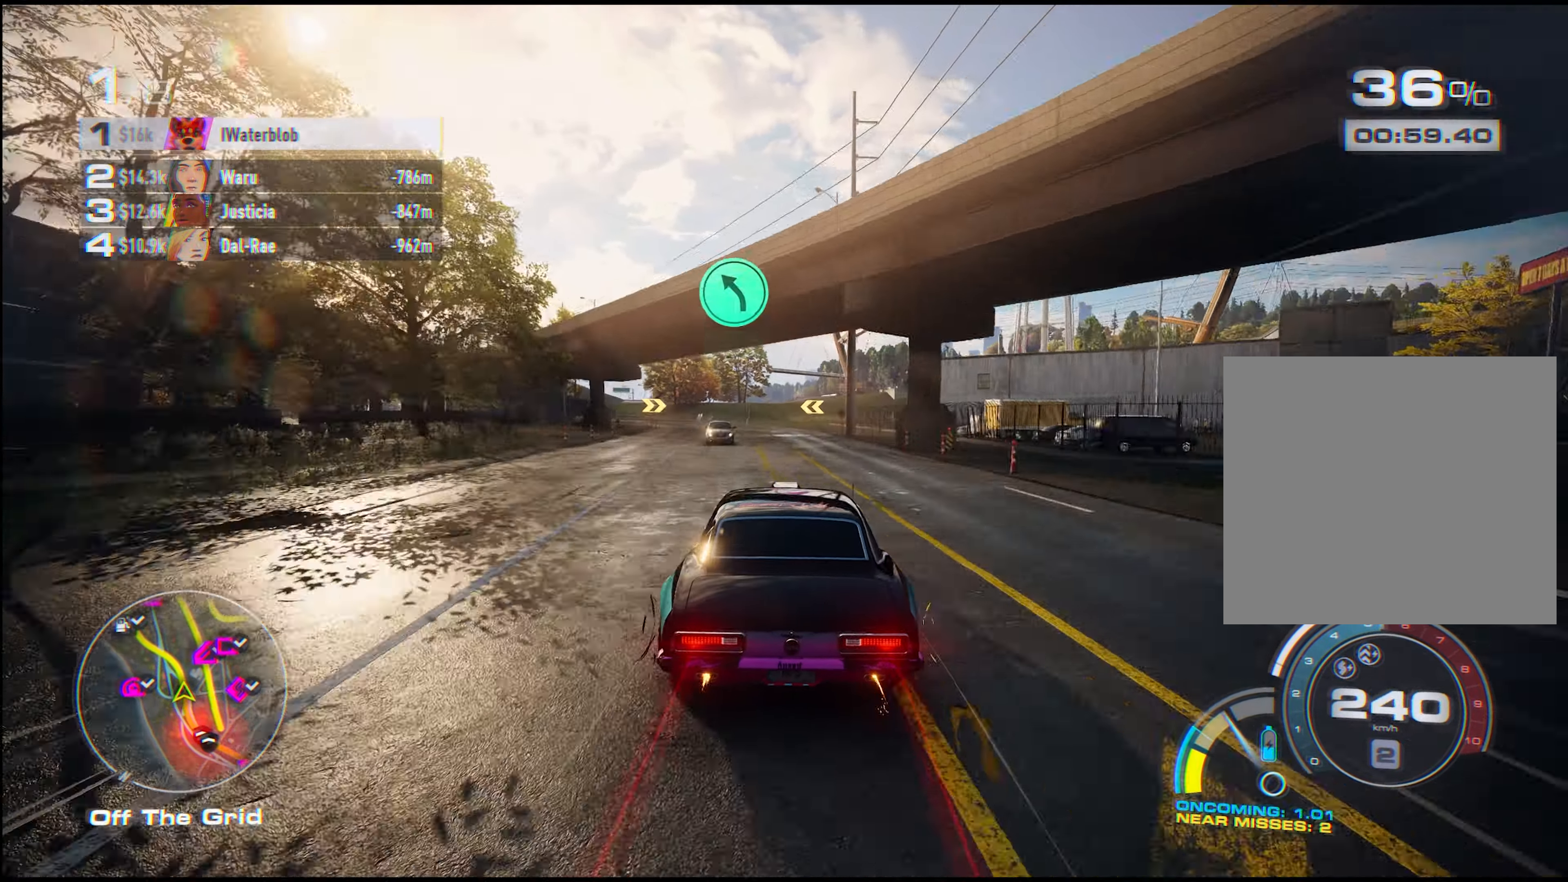
{"buttons": ["R2"], "left_stick": "up-left", "events": [[350, "R2", "up"], [433, "R2", "down"], [483, "left_stick", "up-left"]]}
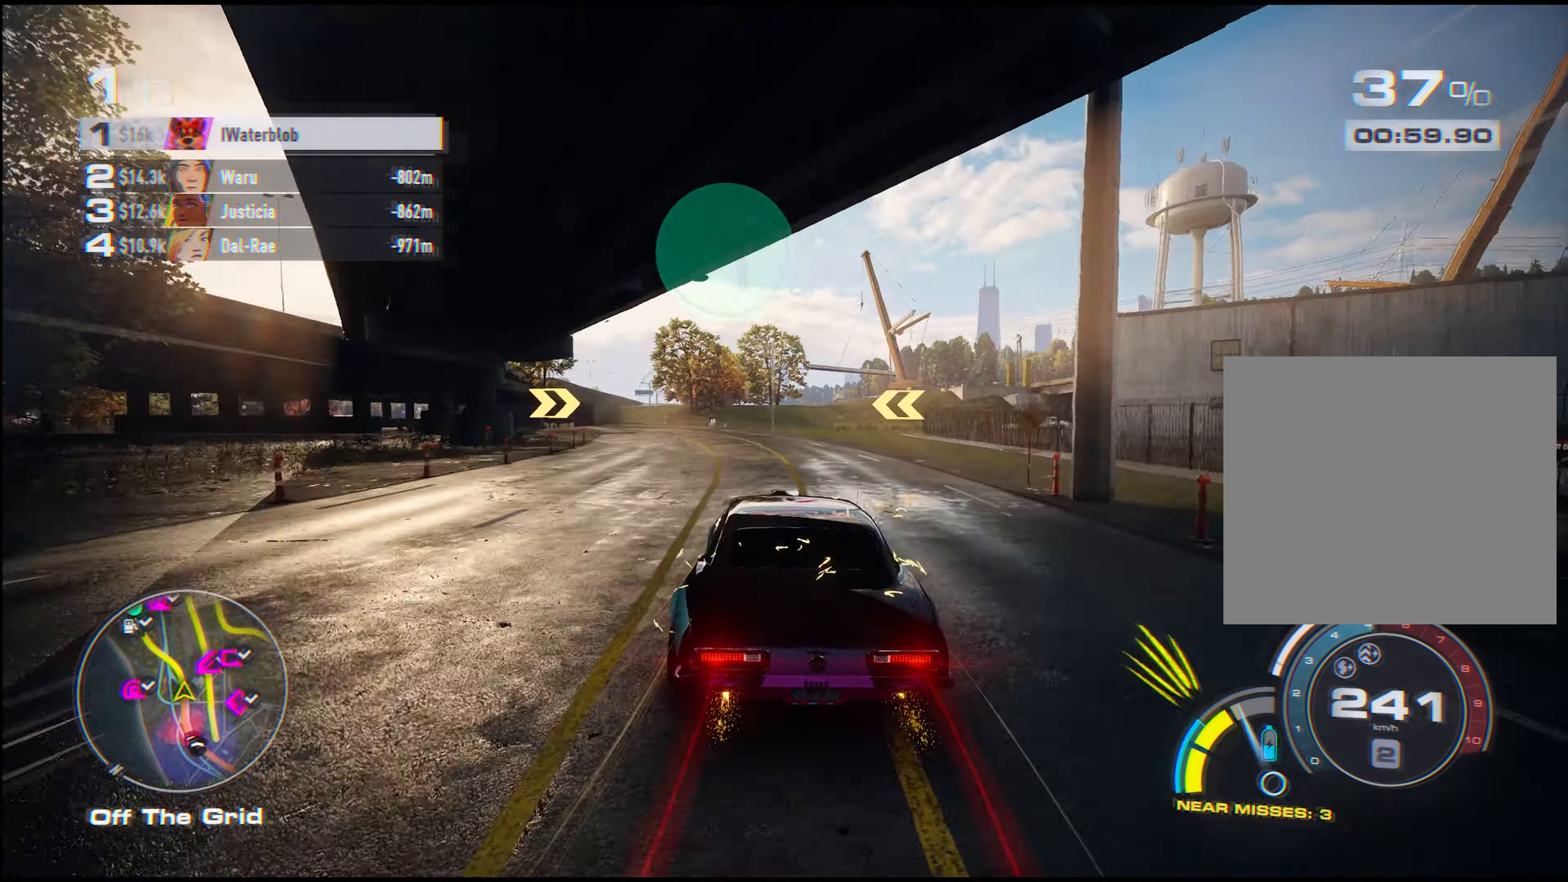
{"buttons": ["R2"], "left_stick": "up-left", "events": []}
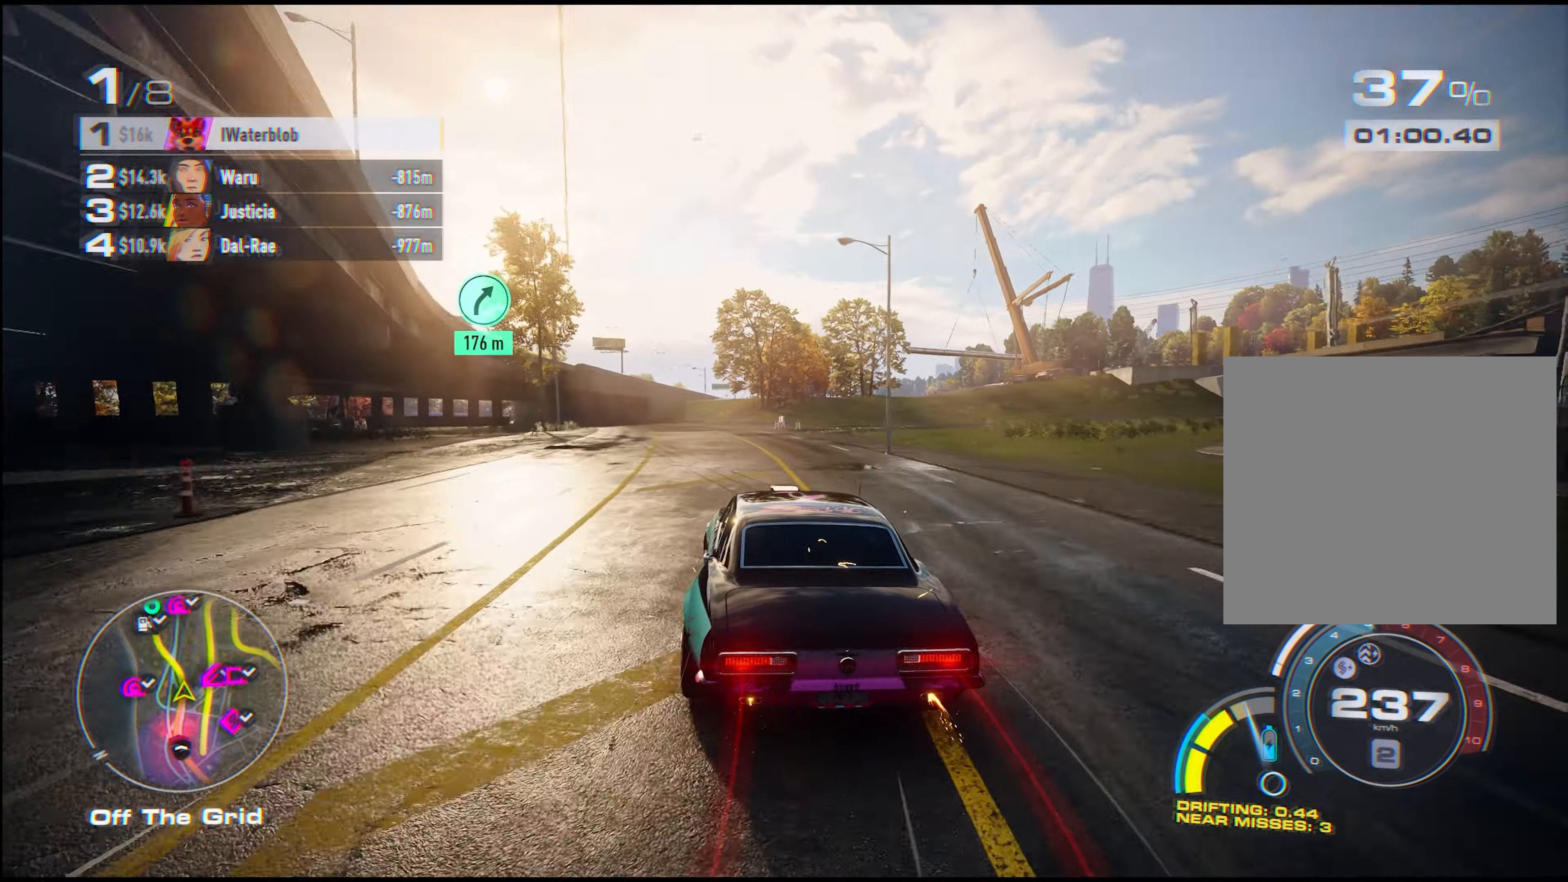
{"buttons": ["R2"], "left_stick": "up-left", "events": [[417, "A", "down"], [483, "A", "up"]]}
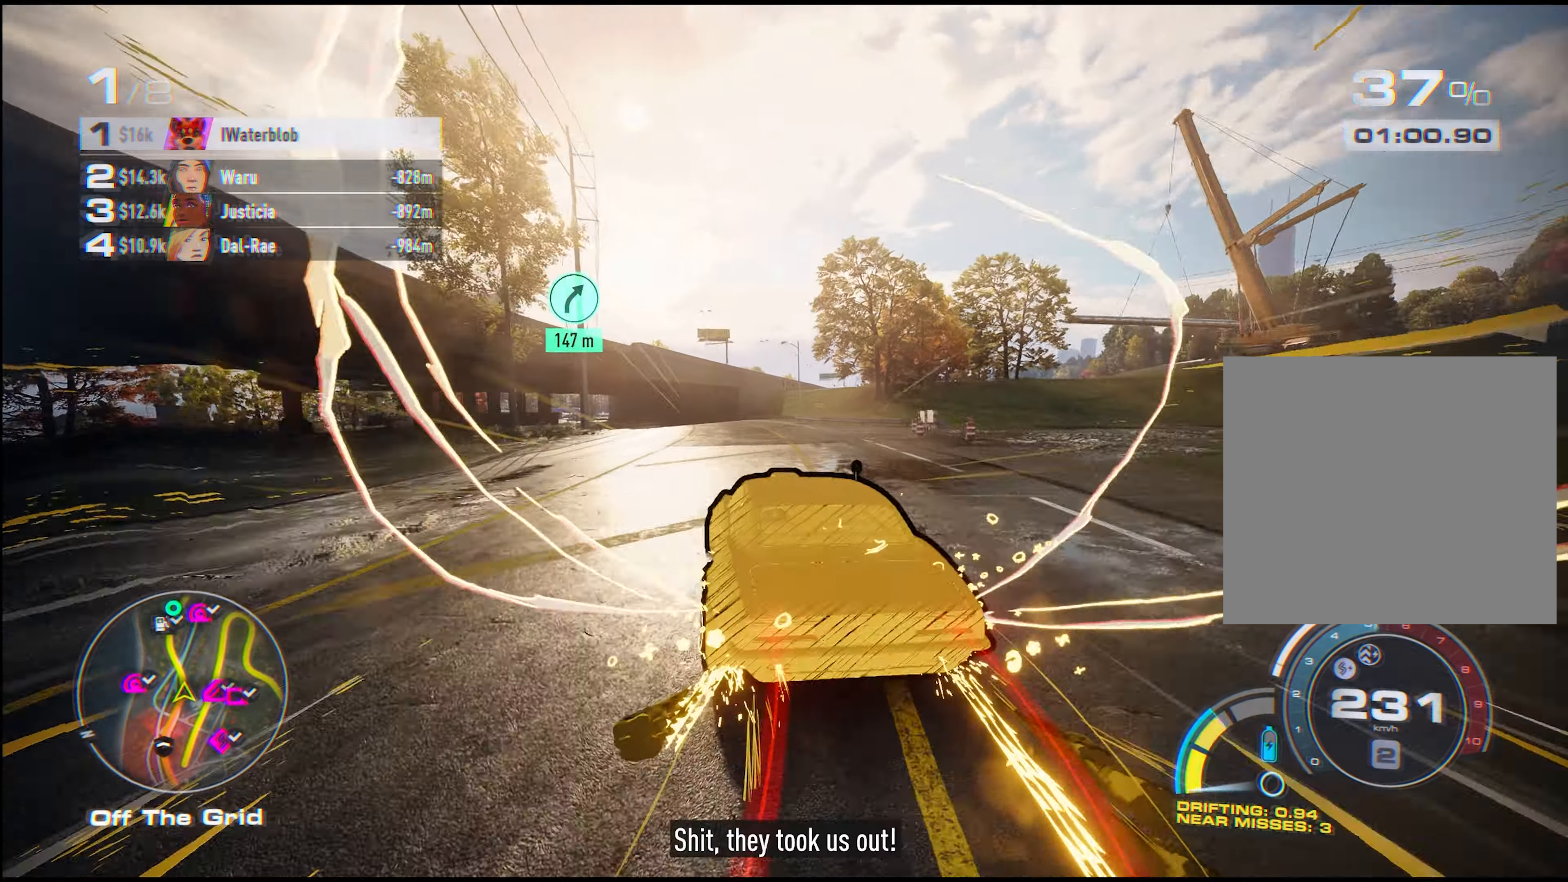
{"buttons": ["R2"], "left_stick": "up-left", "events": []}
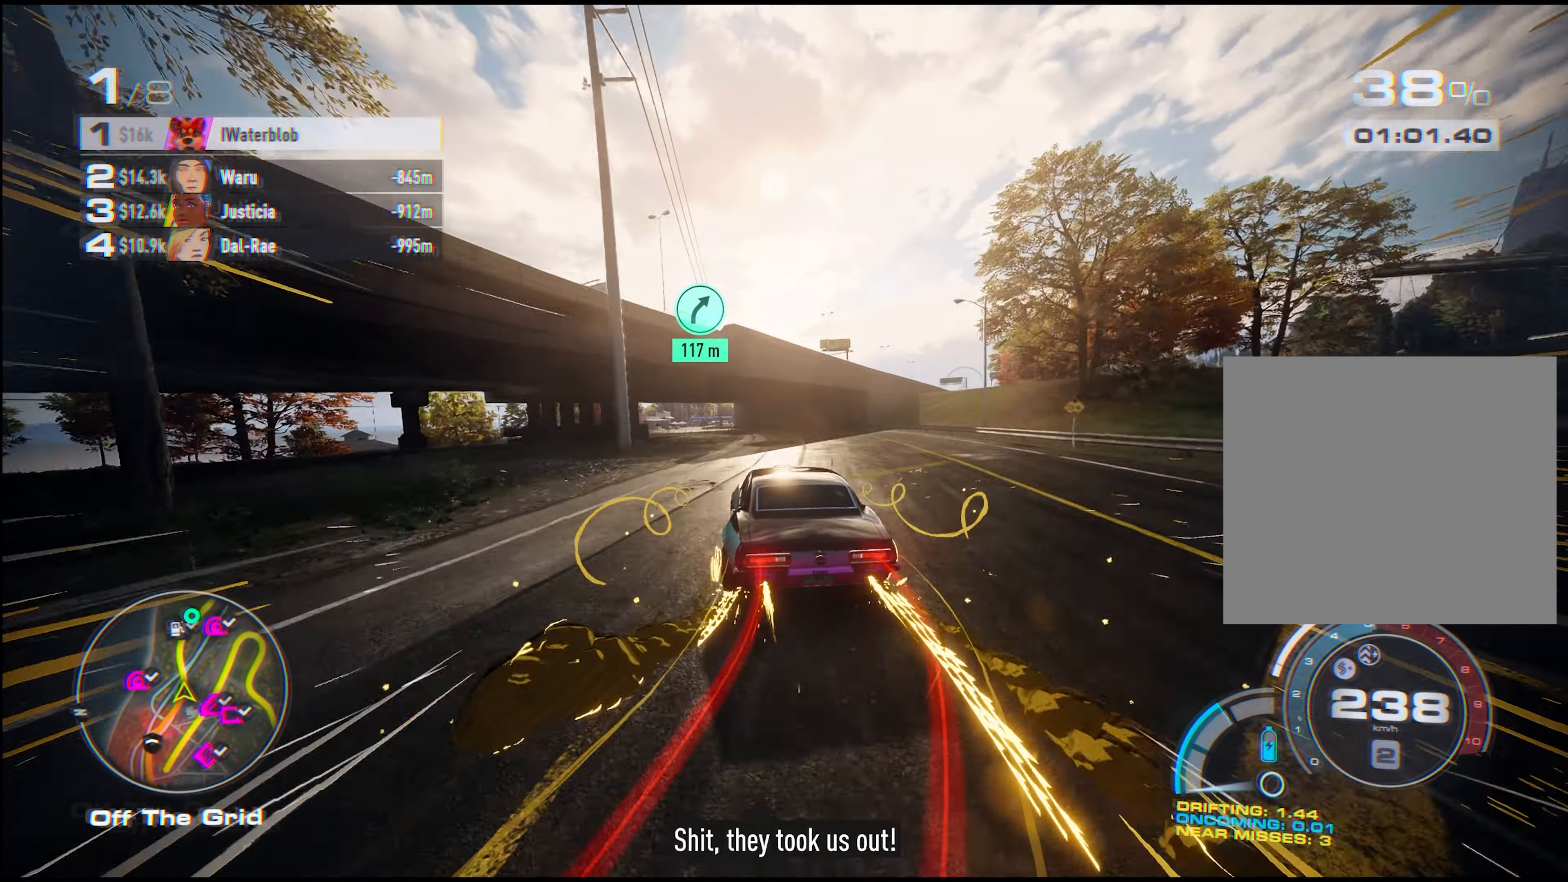
{"buttons": ["R2"], "left_stick": "up-left", "events": []}
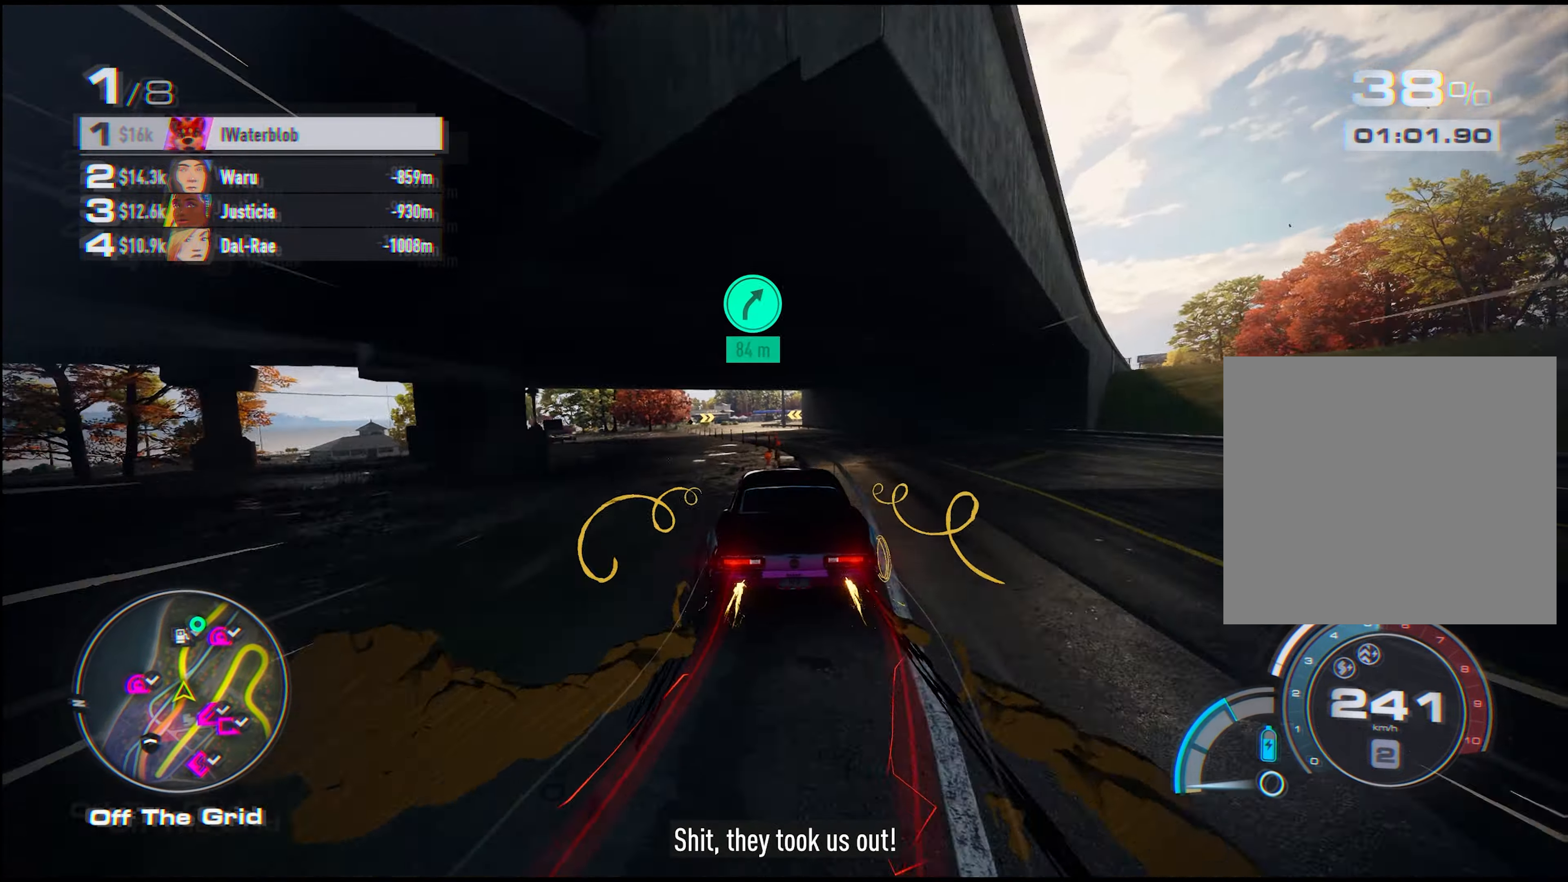
{"buttons": ["R2"], "left_stick": "up-left", "events": []}
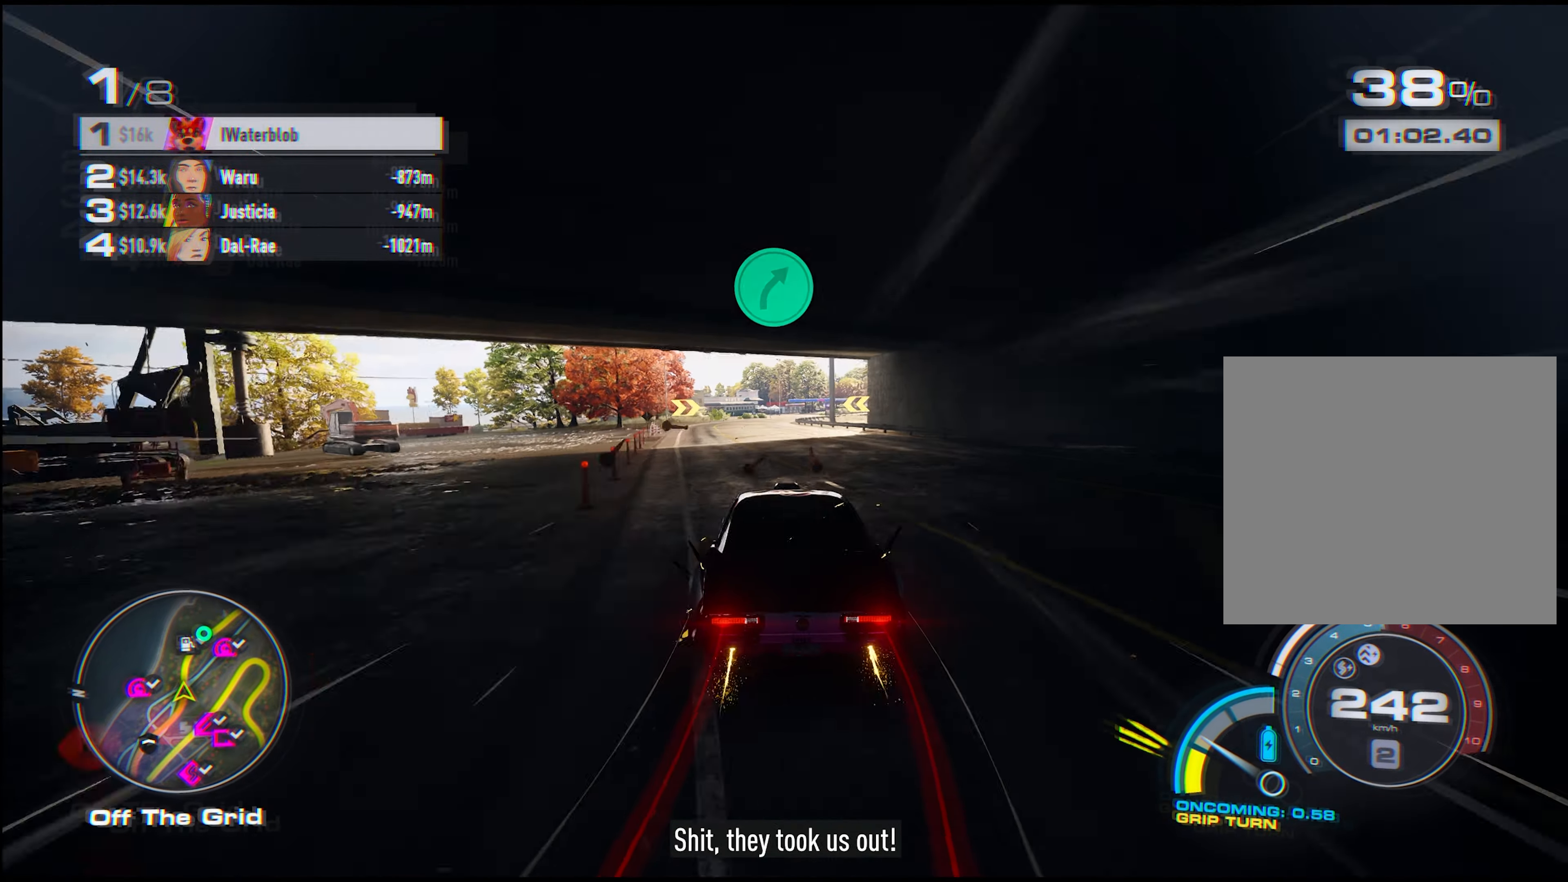
{"buttons": ["R2"], "left_stick": "right", "events": [[284, "left_stick", "up-right"], [367, "left_stick", "right"]]}
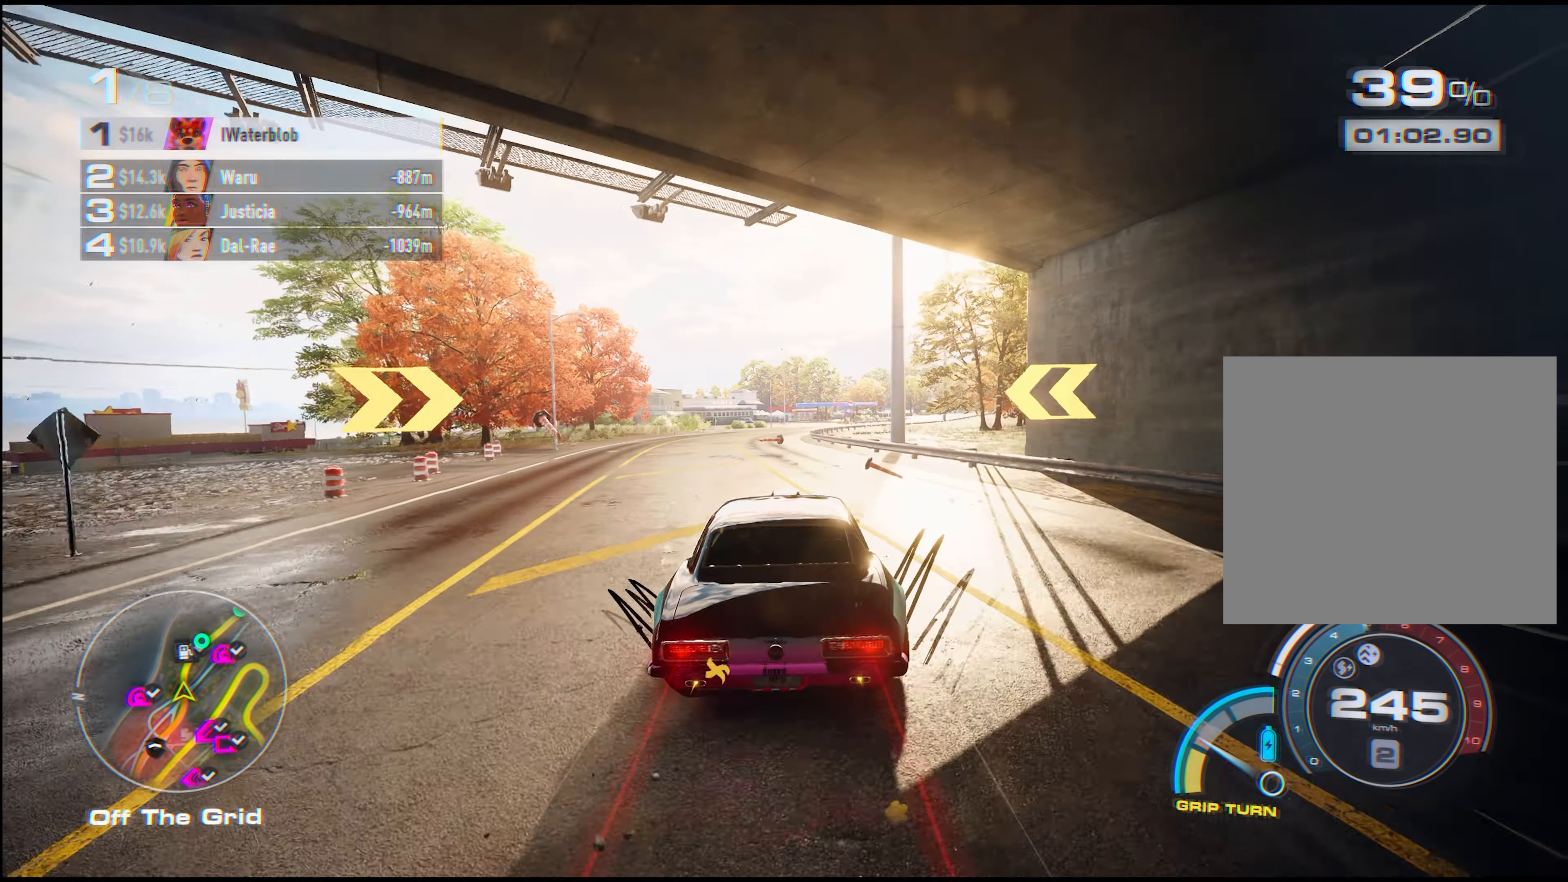
{"buttons": ["R2"], "left_stick": "right", "events": [[34, "R2", "up"], [100, "R2", "down"], [184, "left_stick", "up-right"], [300, "left_stick", "up"], [367, "left_stick", "left"], [484, "left_stick", "right"]]}
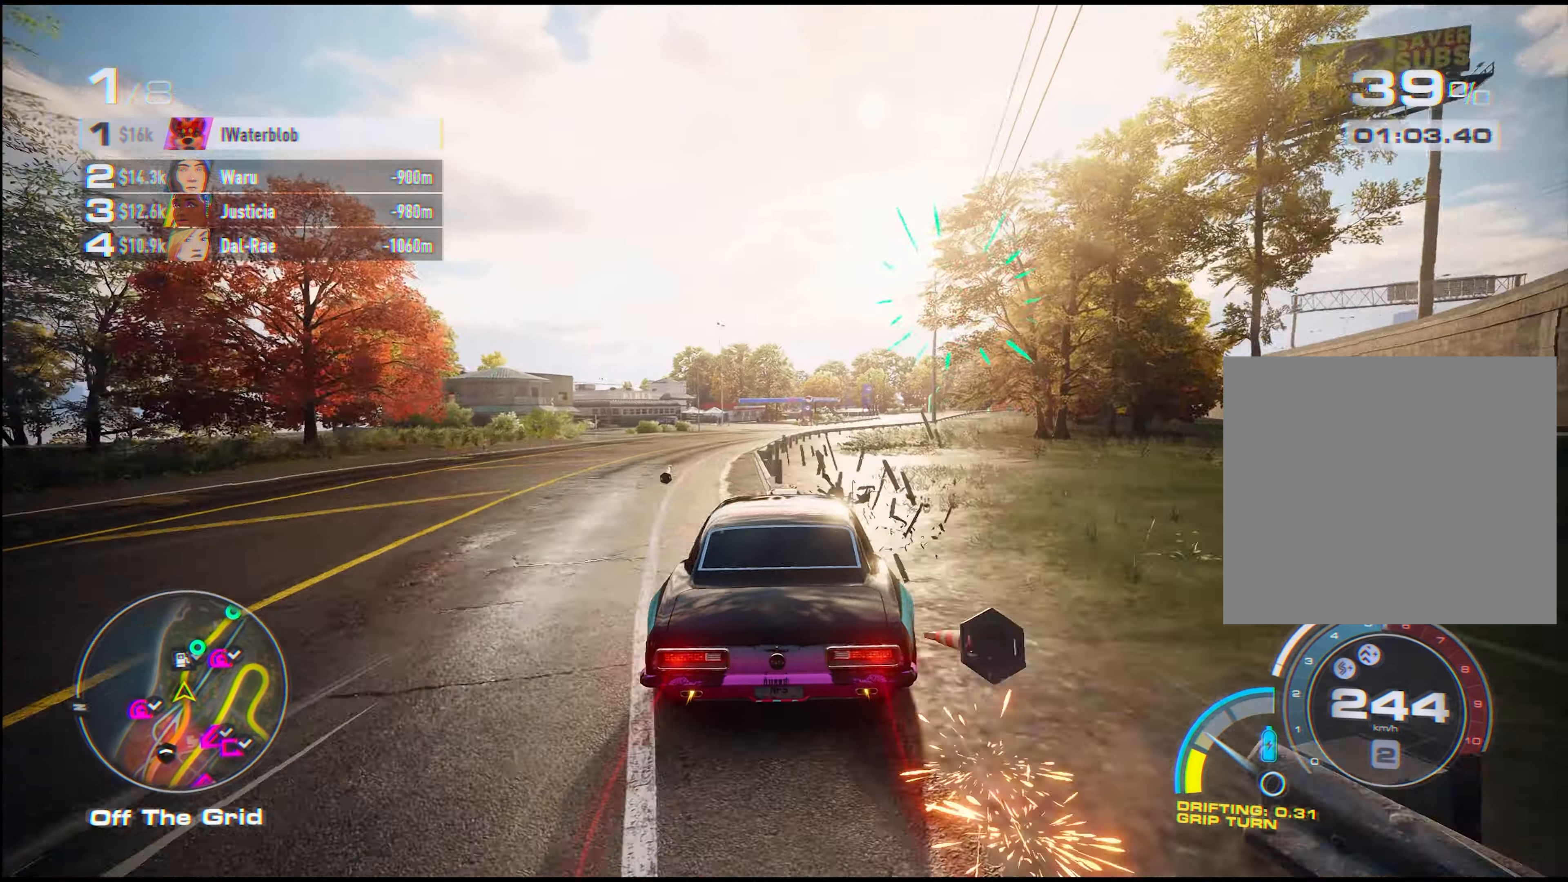
{"buttons": ["R2"], "left_stick": "right", "events": [[150, "R2", "up"], [200, "R2", "down"]]}
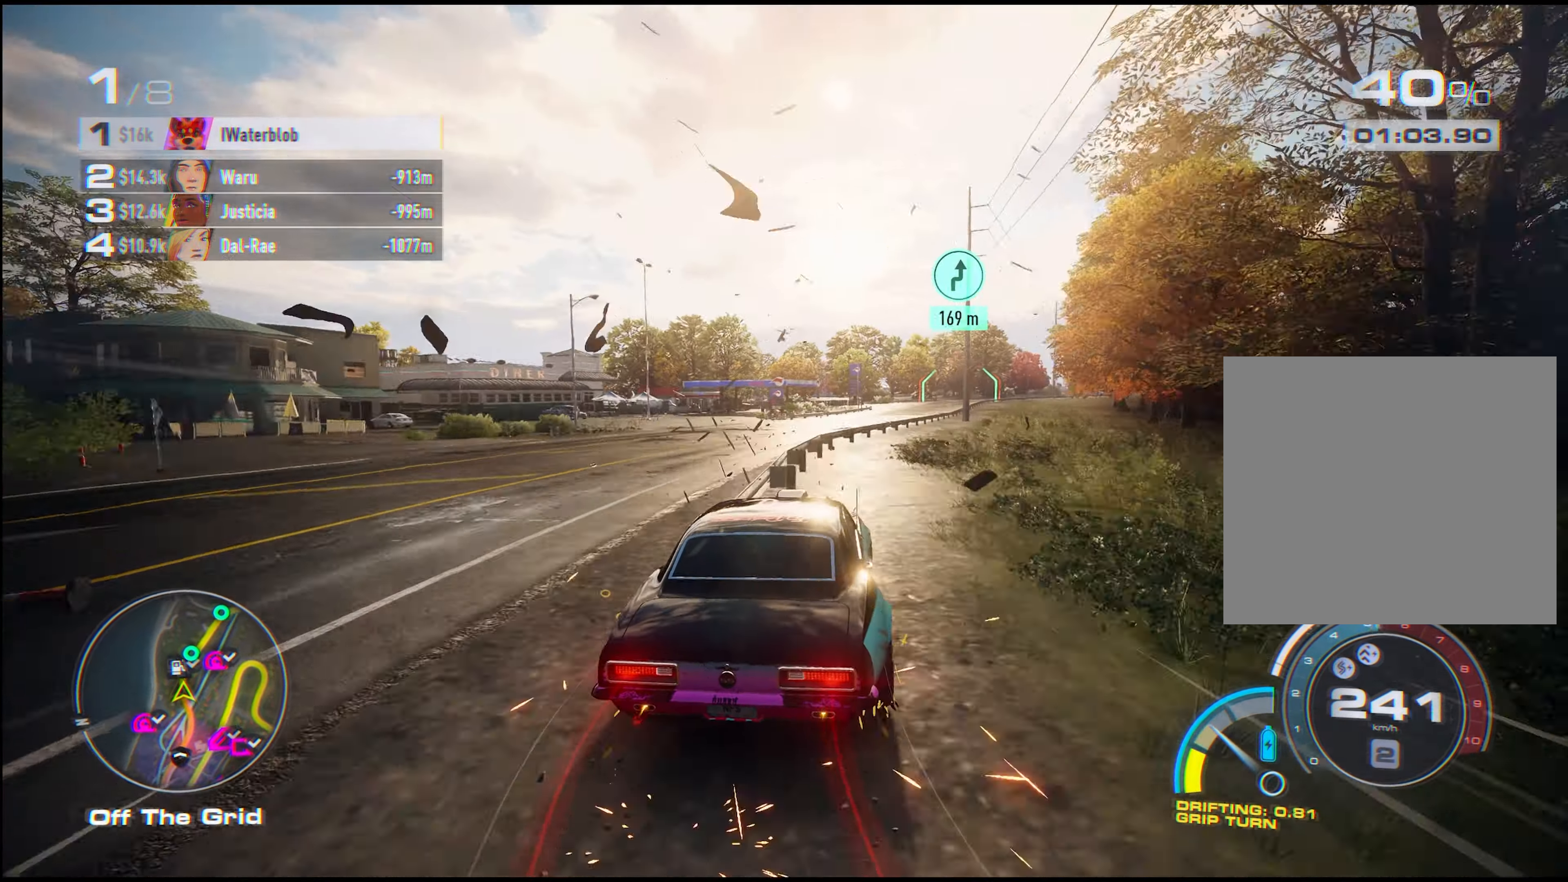
{"buttons": ["R2"], "left_stick": "right", "events": []}
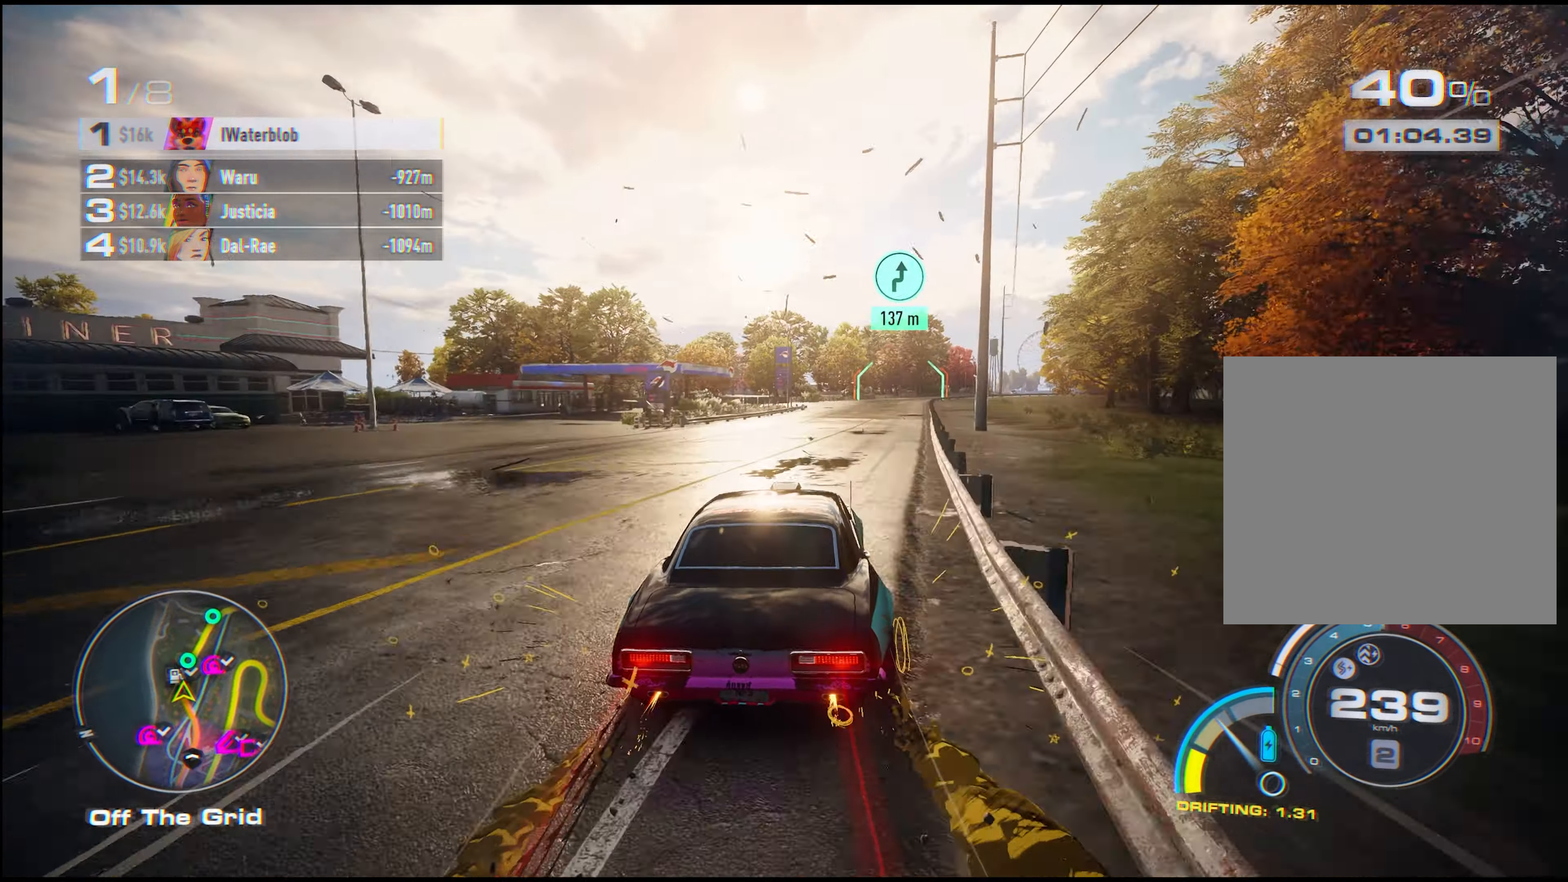
{"buttons": ["R2"], "left_stick": "right", "events": [[134, "left_stick", "up-right"], [334, "left_stick", "right"]]}
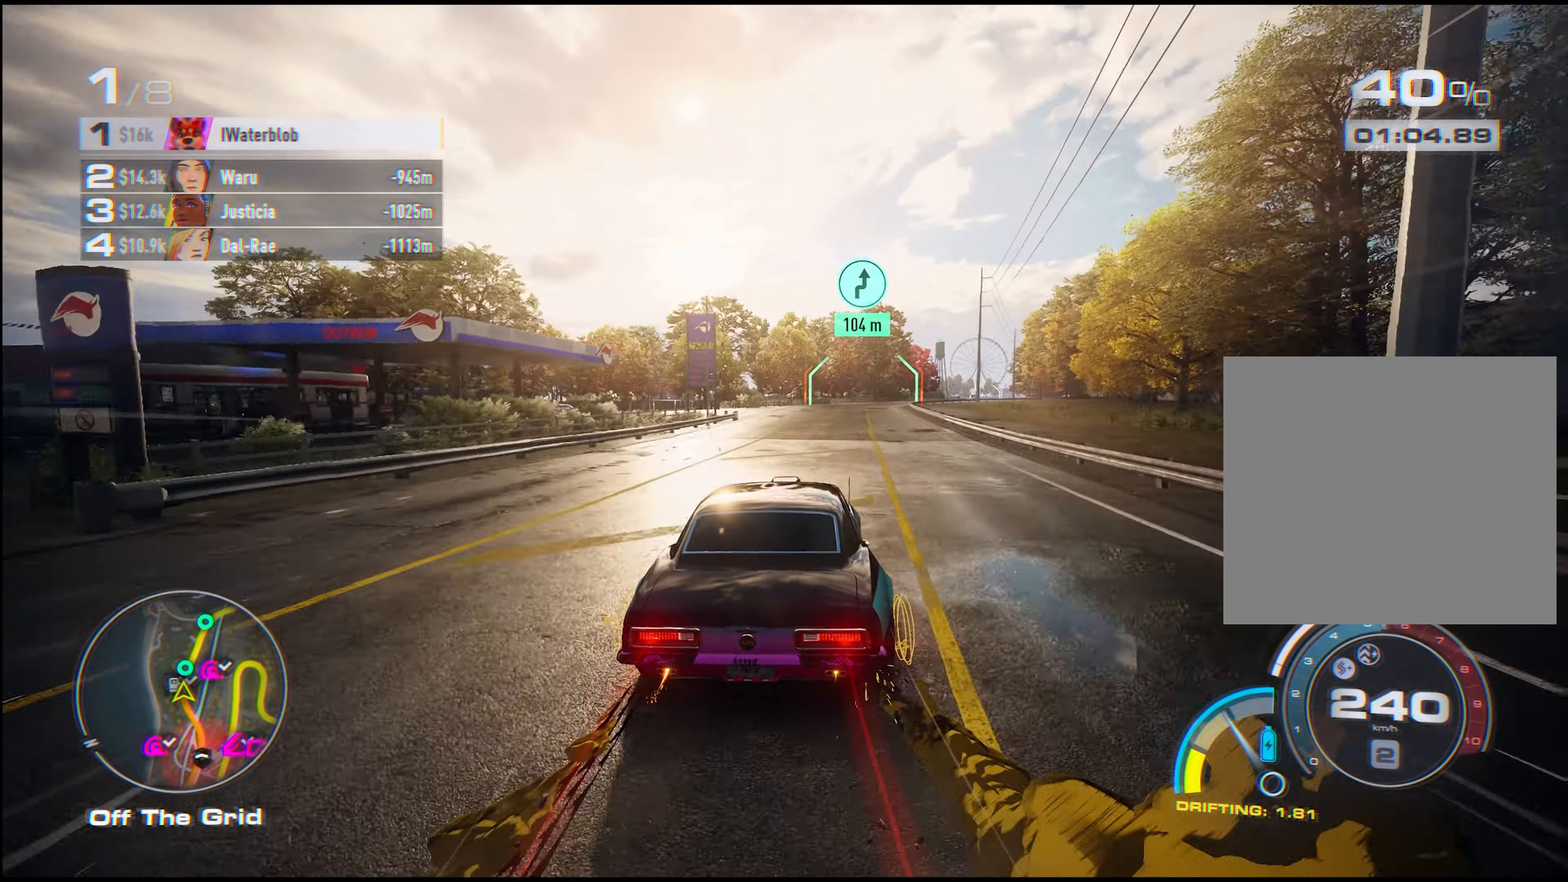
{"buttons": ["R2"], "left_stick": "up-right", "events": [[350, "left_stick", "up-right"]]}
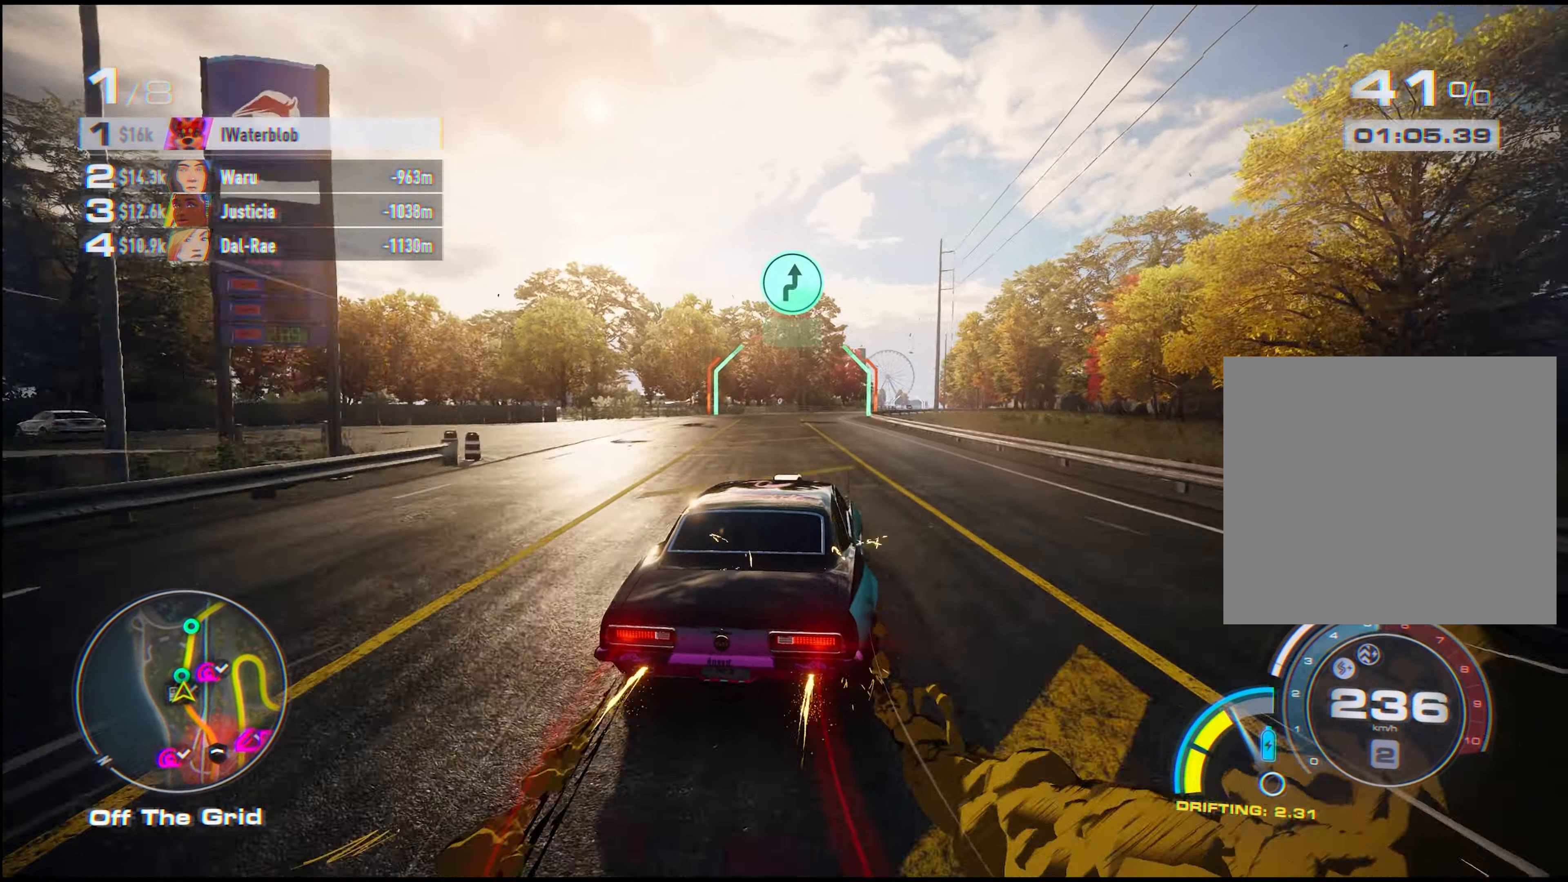
{"buttons": ["R2"], "left_stick": "right", "events": [[300, "left_stick", "right"]]}
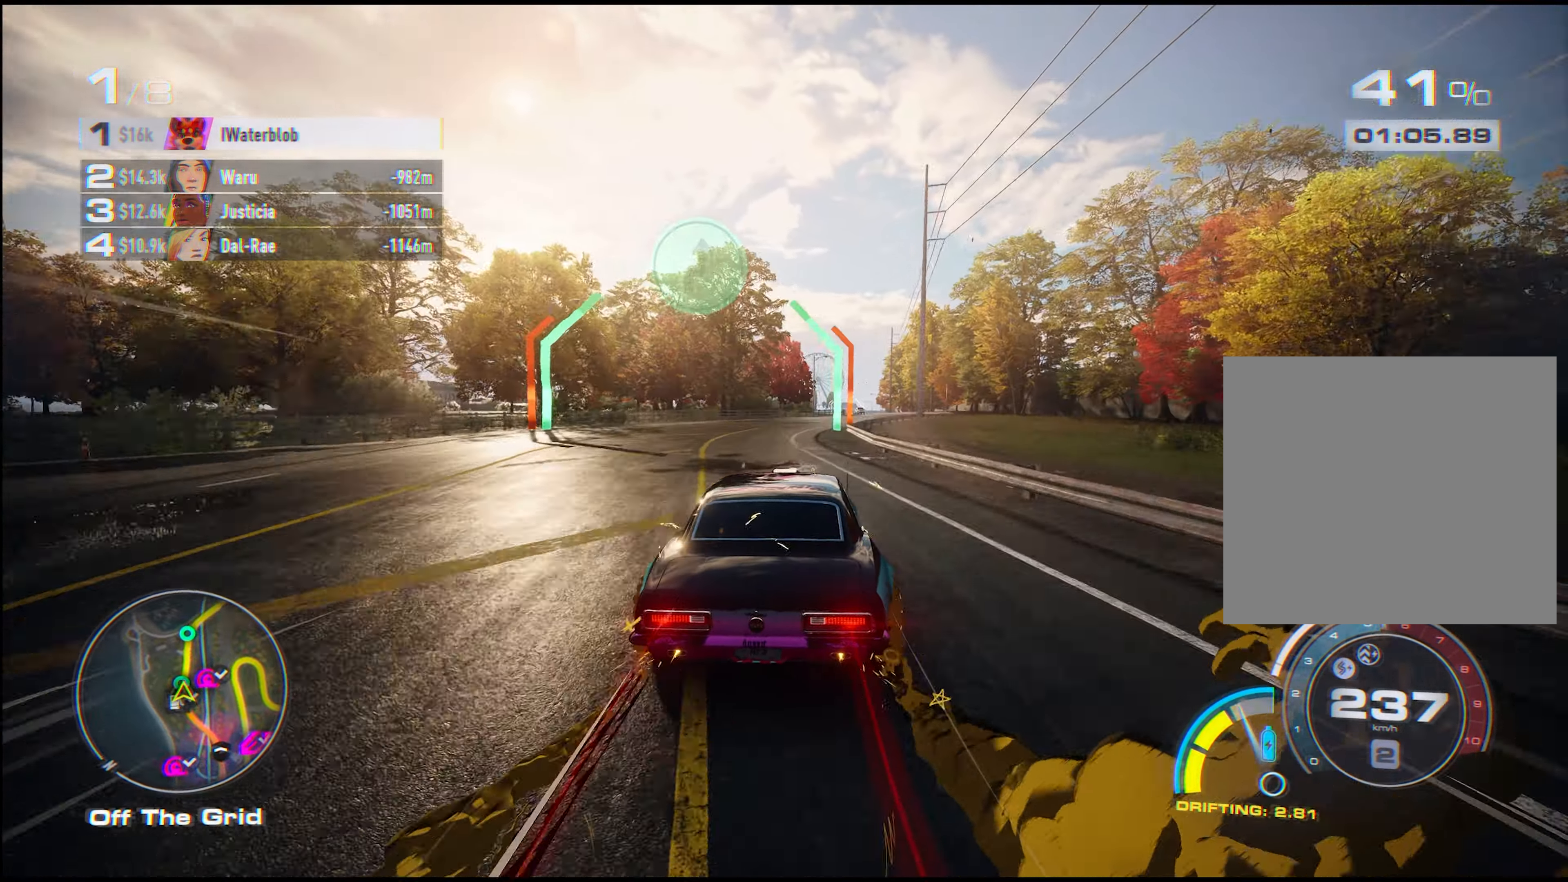
{"buttons": ["R2"], "left_stick": "up-right", "events": [[200, "left_stick", "up-right"]]}
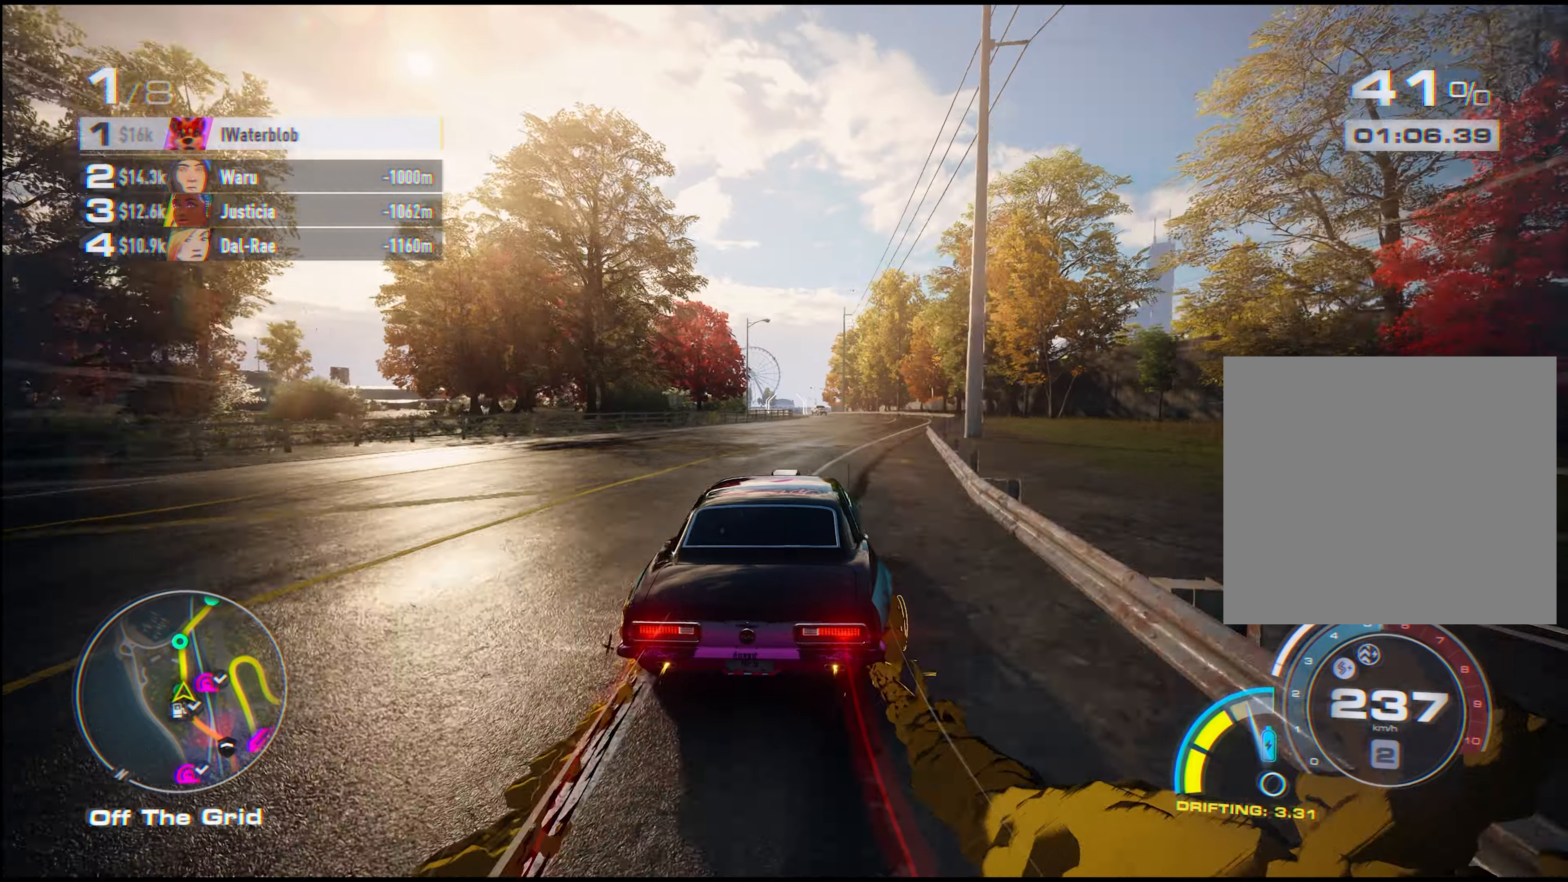
{"buttons": ["R2"], "left_stick": "center", "events": [[133, "left_stick", "center"]]}
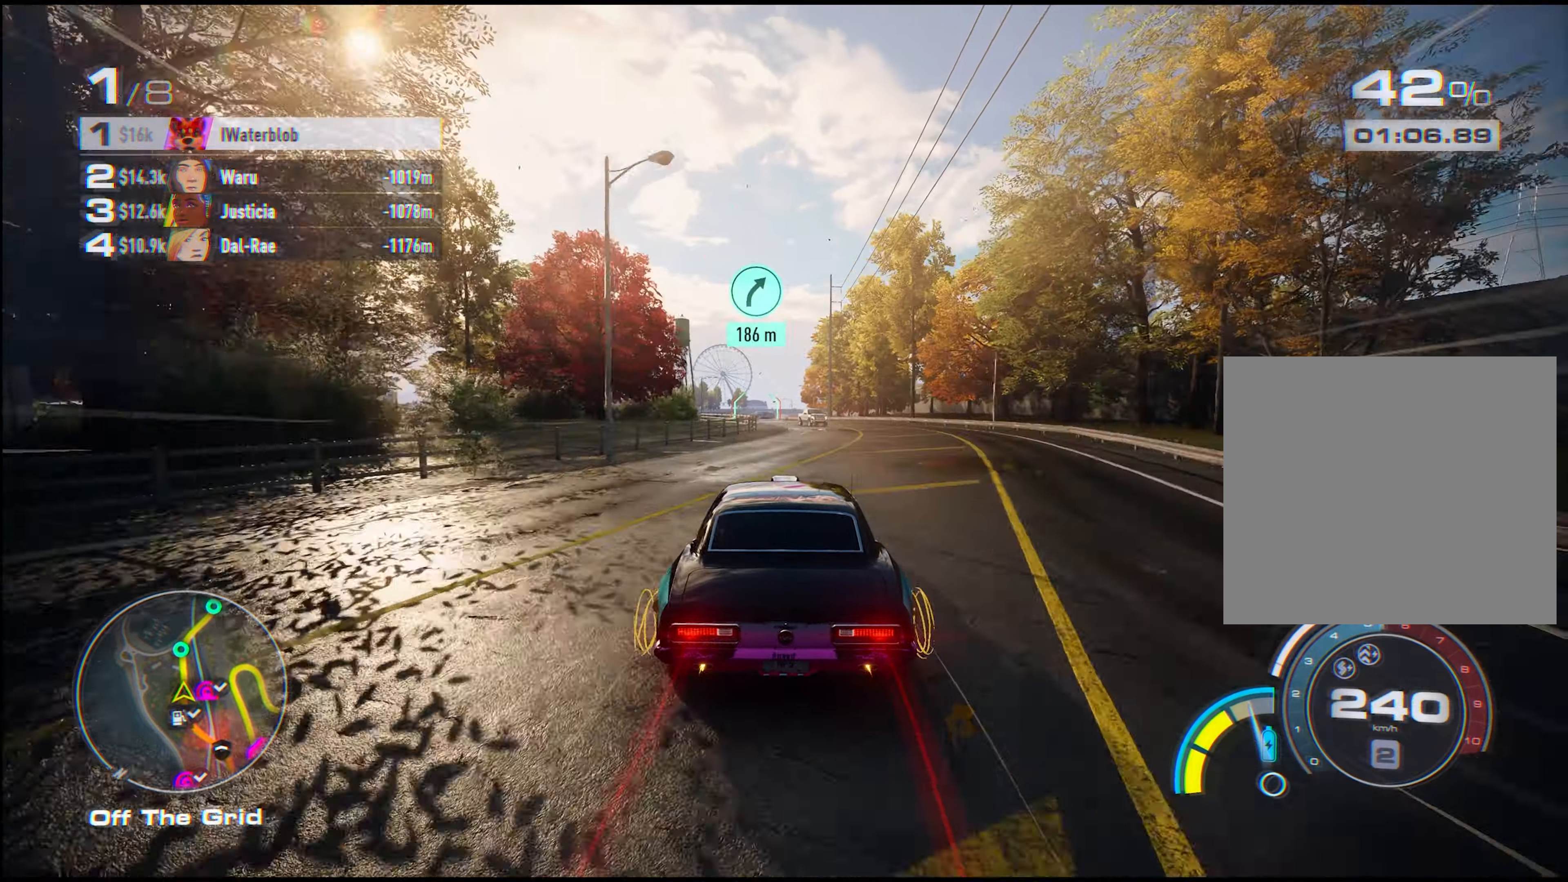
{"buttons": ["R2"], "left_stick": "up-left", "events": [[266, "left_stick", "left"], [300, "R2", "up"], [400, "R2", "down"], [416, "left_stick", "up-left"]]}
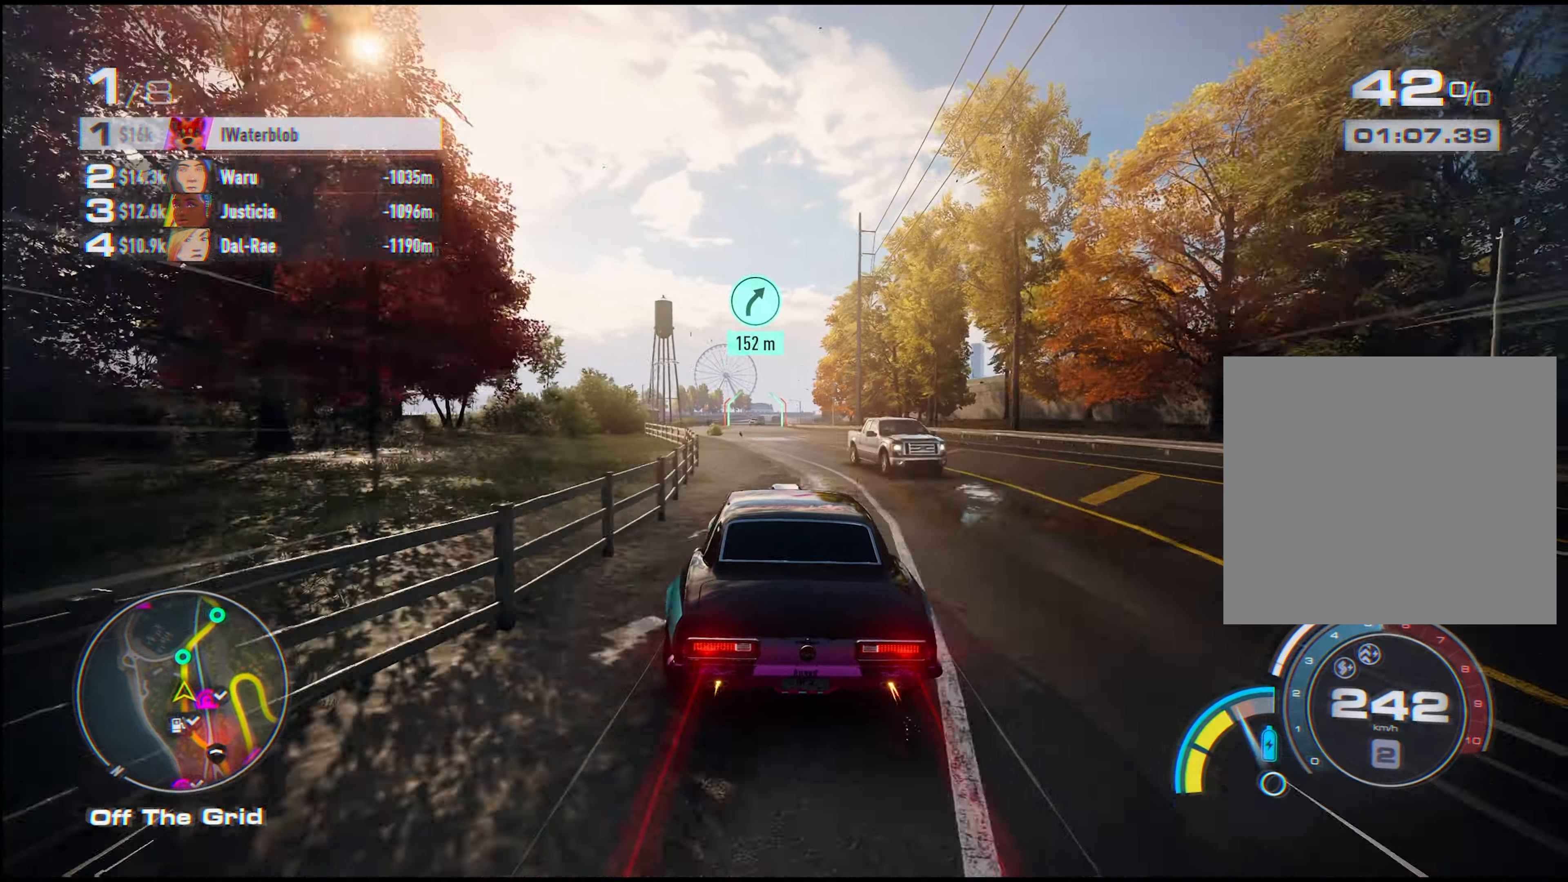
{"buttons": ["R2"], "left_stick": "center", "events": [[316, "left_stick", "right"], [416, "left_stick", "center"]]}
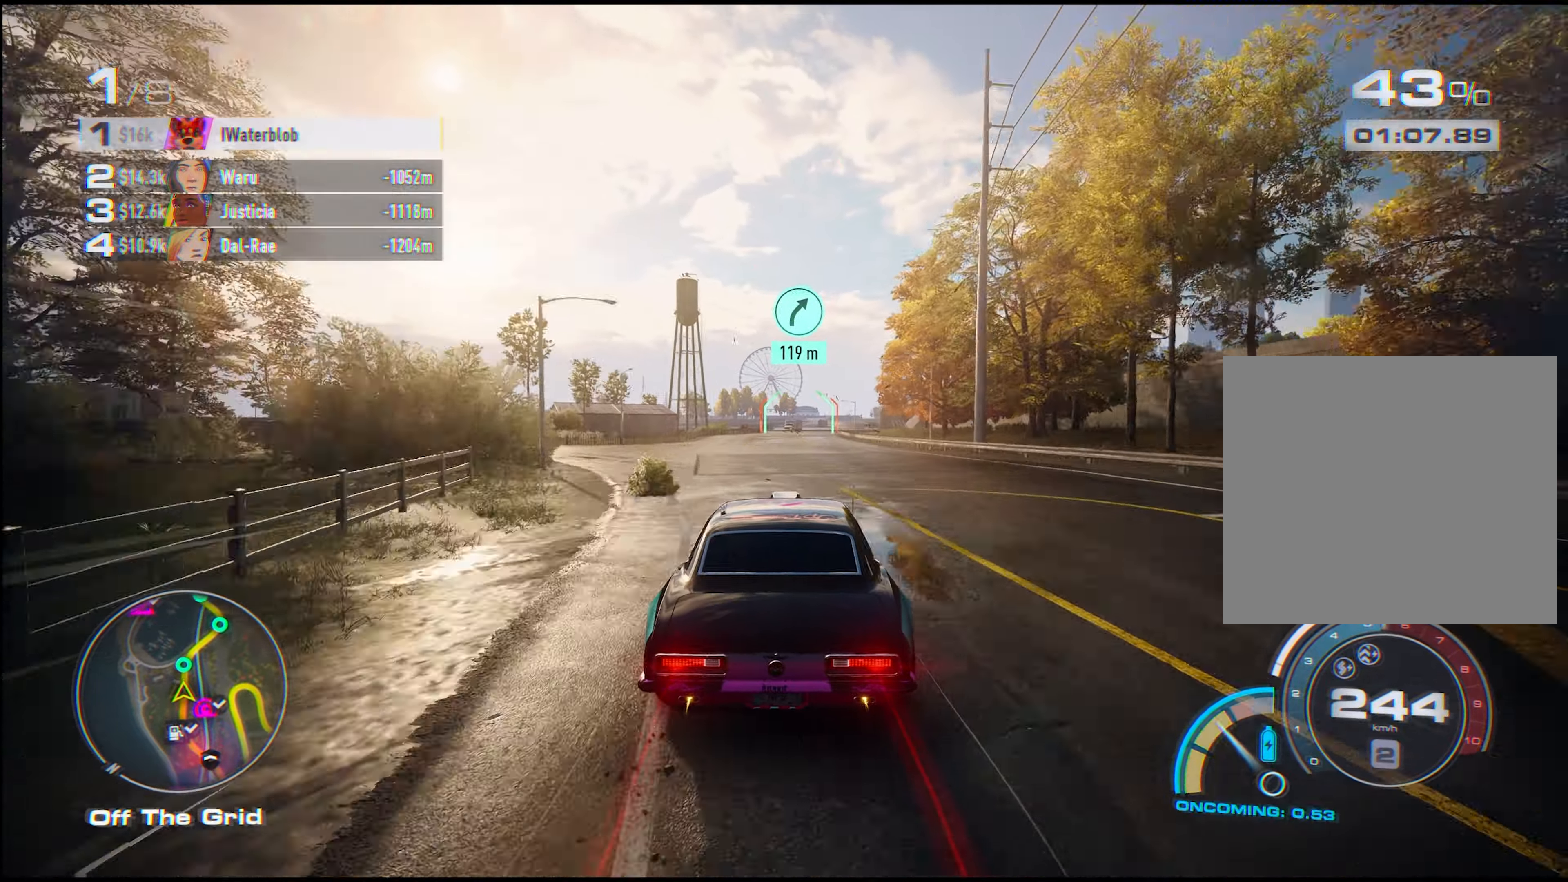
{"buttons": ["R2"], "left_stick": "center", "events": [[200, "left_stick", "left"], [333, "left_stick", "up-left"], [450, "left_stick", "center"]]}
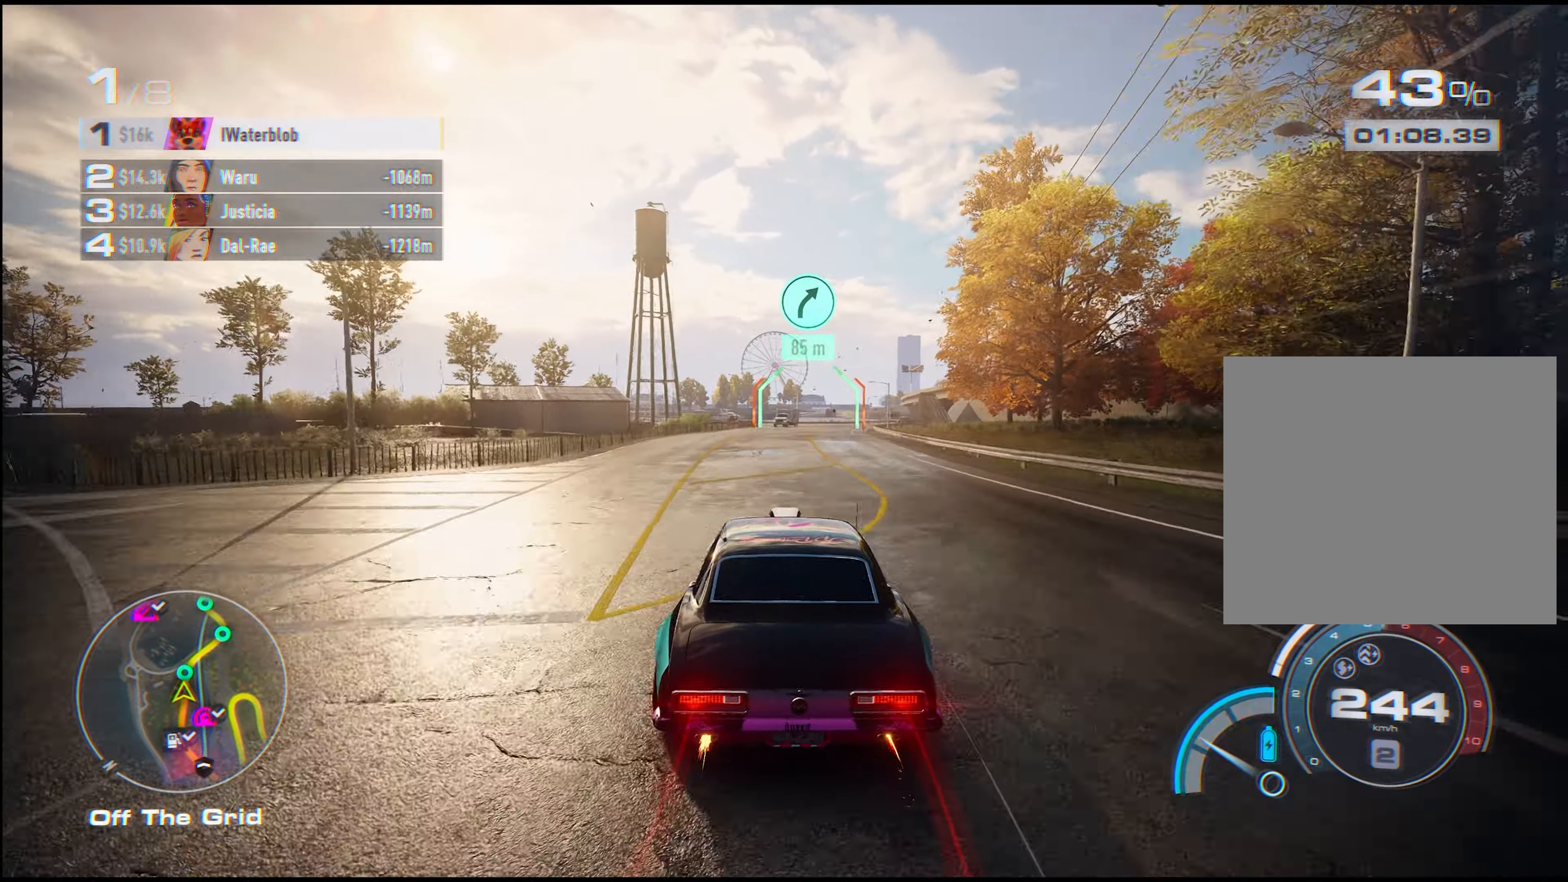
{"buttons": ["R2"], "left_stick": "up-right", "events": [[33, "left_stick", "right"], [150, "R2", "up"], [216, "R2", "down"], [383, "left_stick", "up-right"]]}
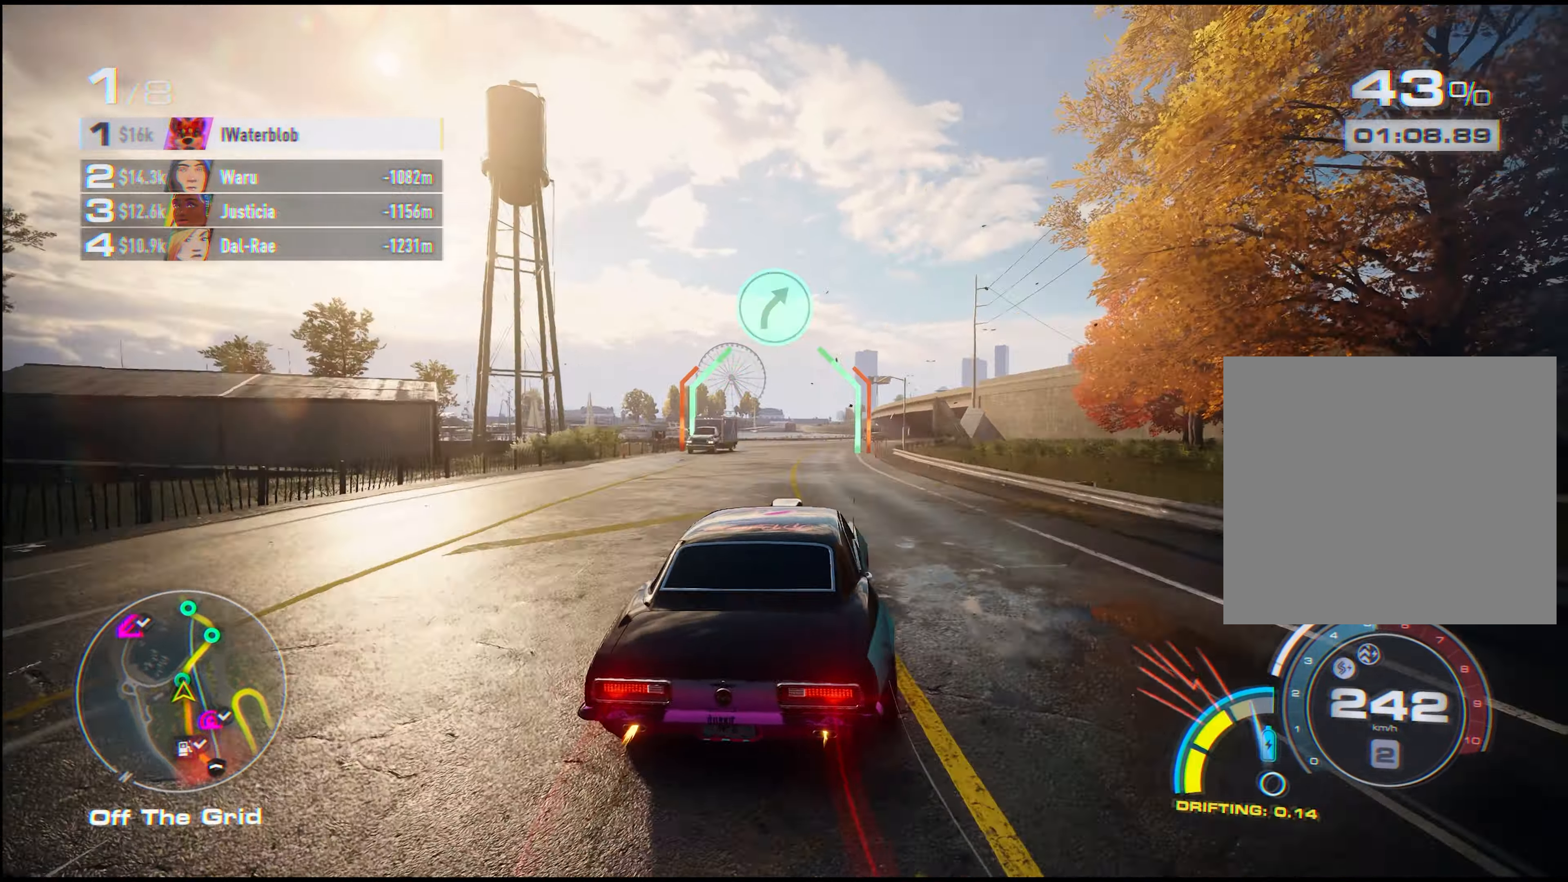
{"buttons": ["R2"], "left_stick": "right", "events": [[166, "left_stick", "right"]]}
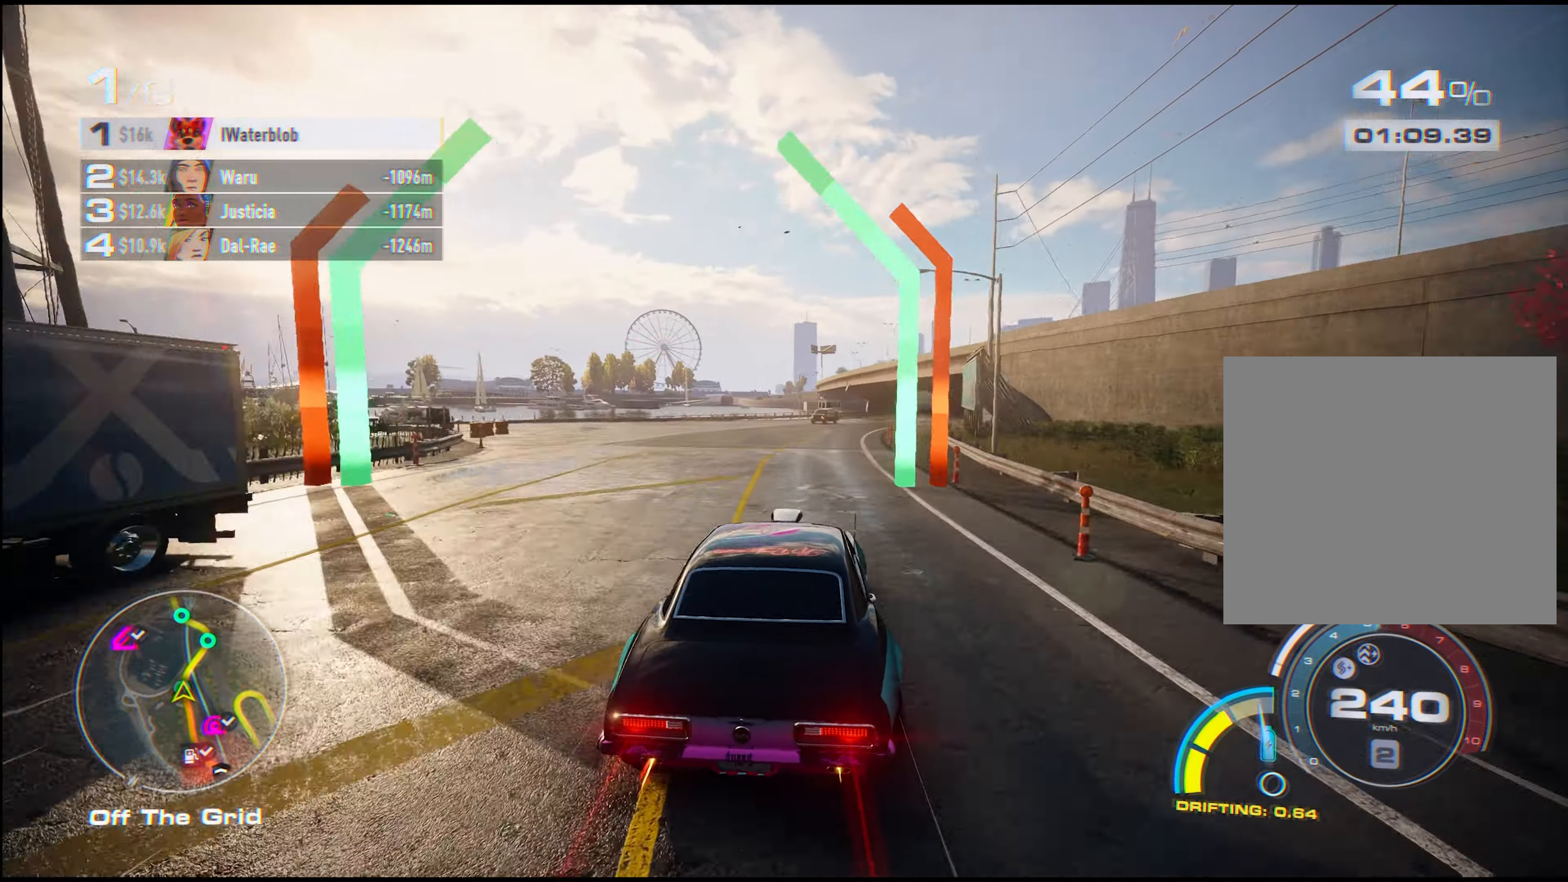
{"buttons": ["R2"], "left_stick": "right", "events": []}
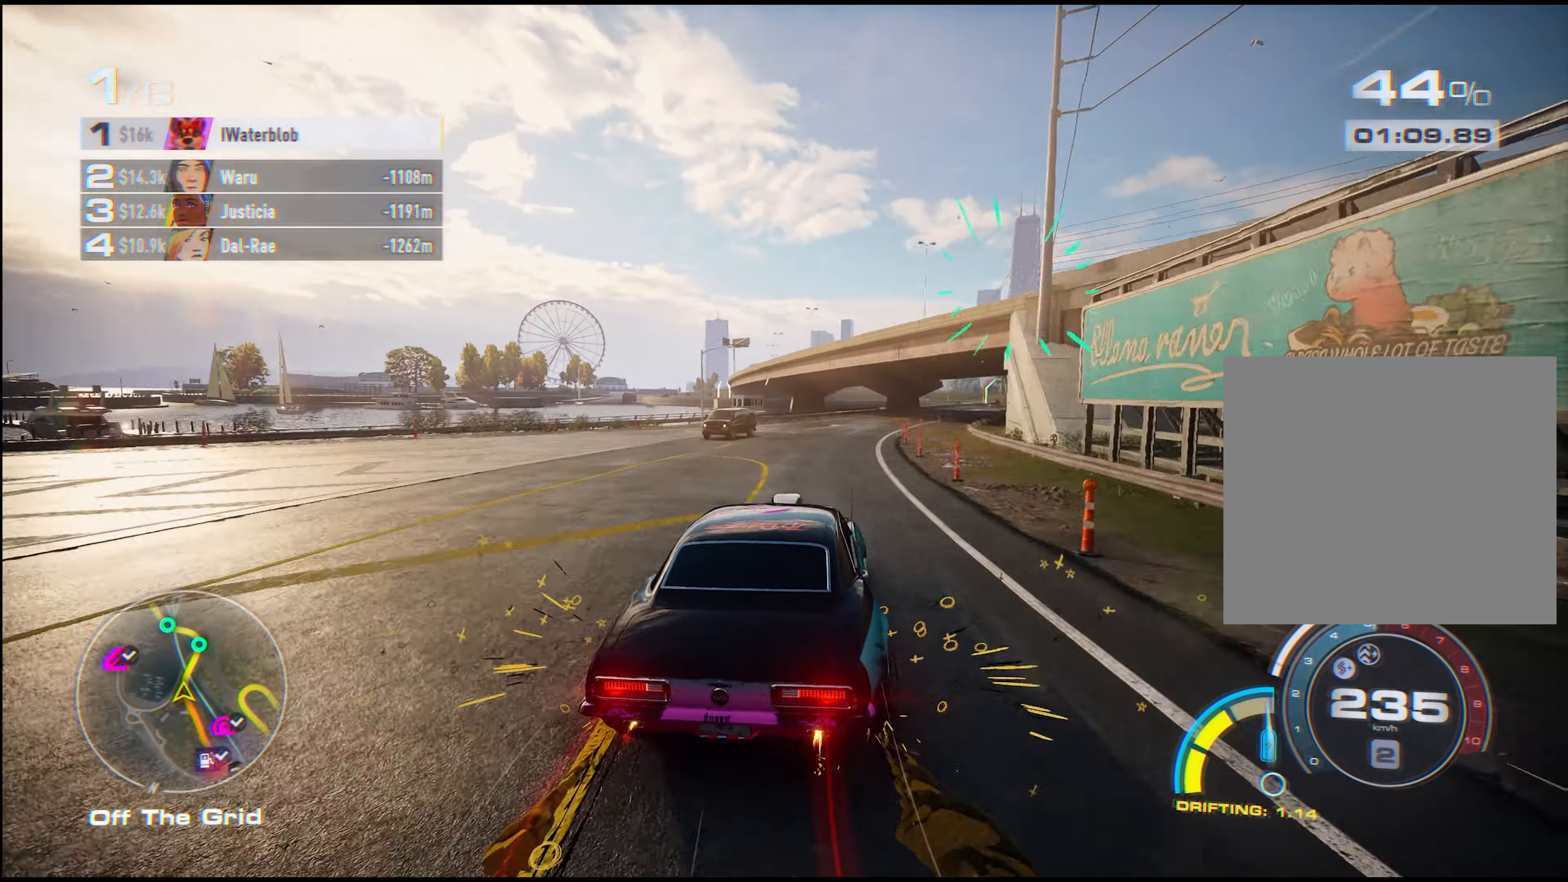
{"buttons": ["R2"], "left_stick": "right", "events": []}
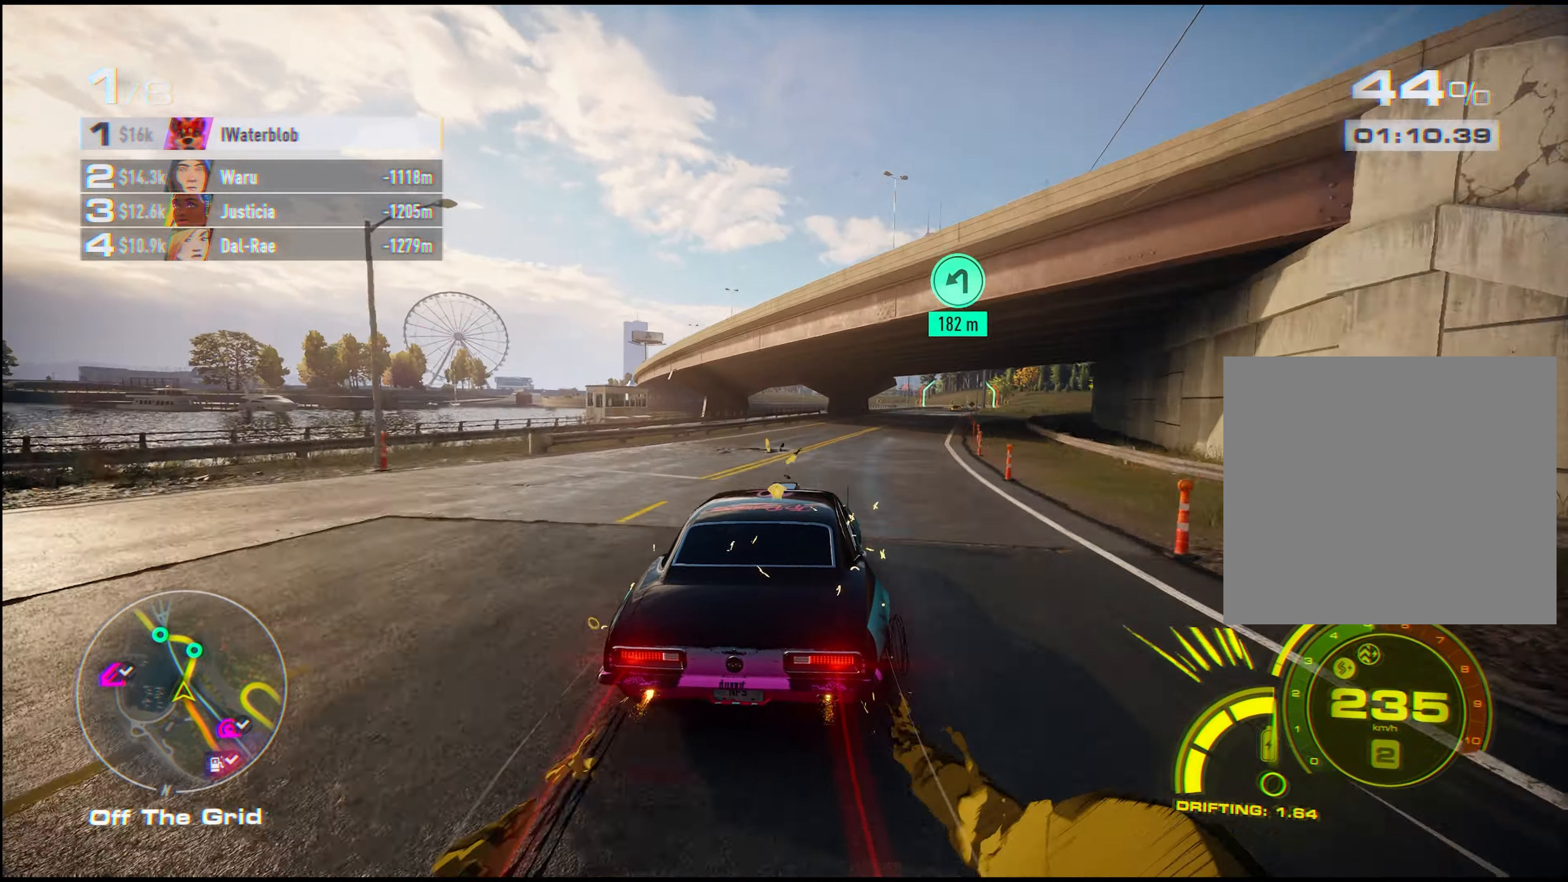
{"buttons": ["R2"], "left_stick": "up-right", "events": [[466, "left_stick", "up-right"]]}
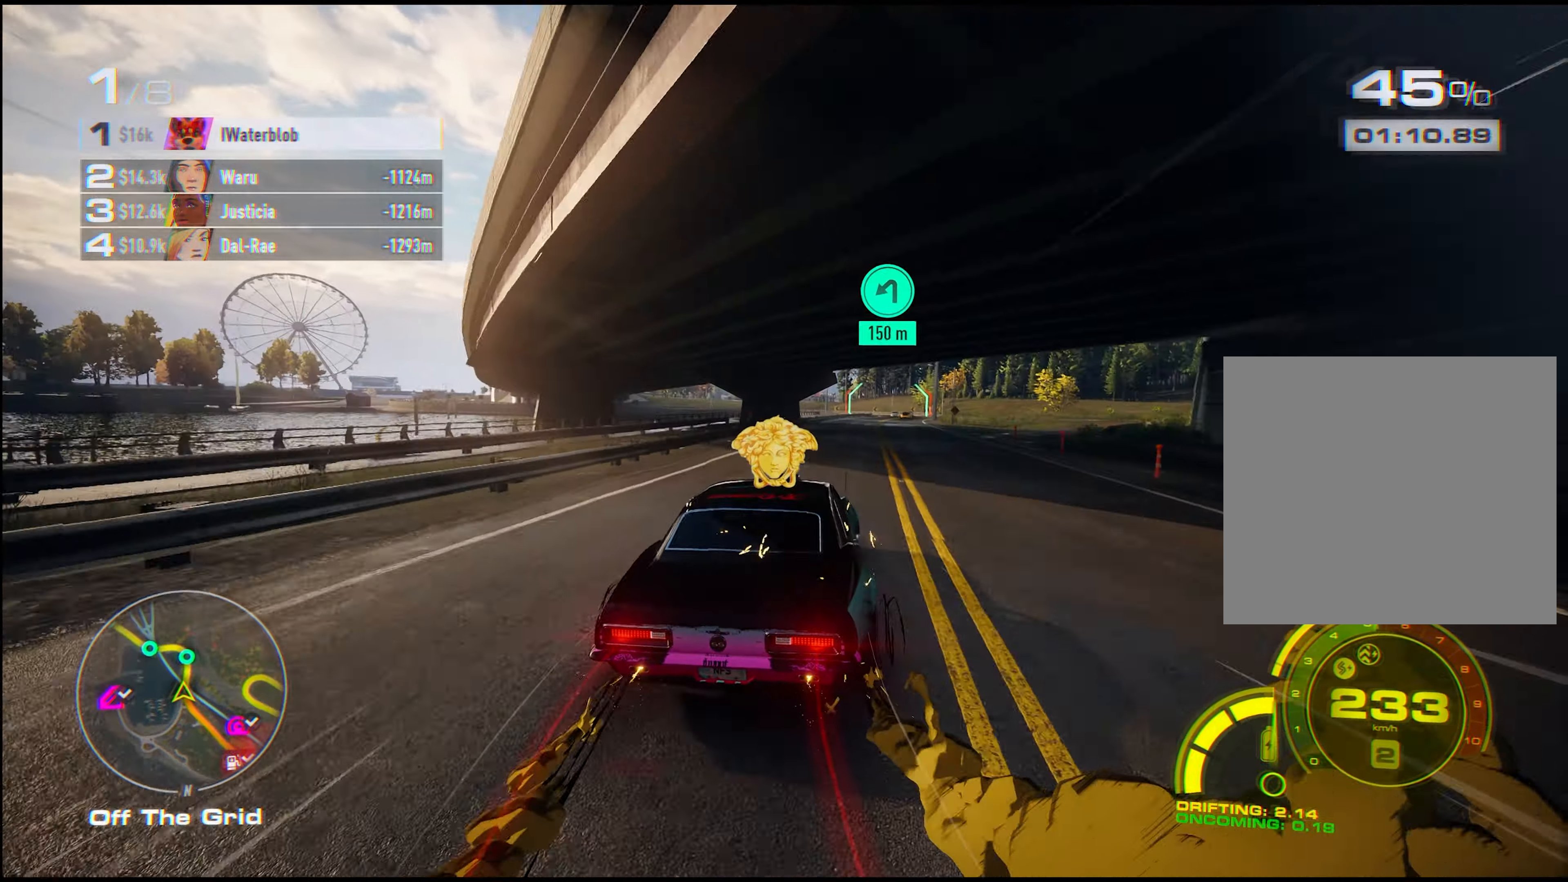
{"buttons": ["R2"], "left_stick": "right", "events": [[416, "left_stick", "right"]]}
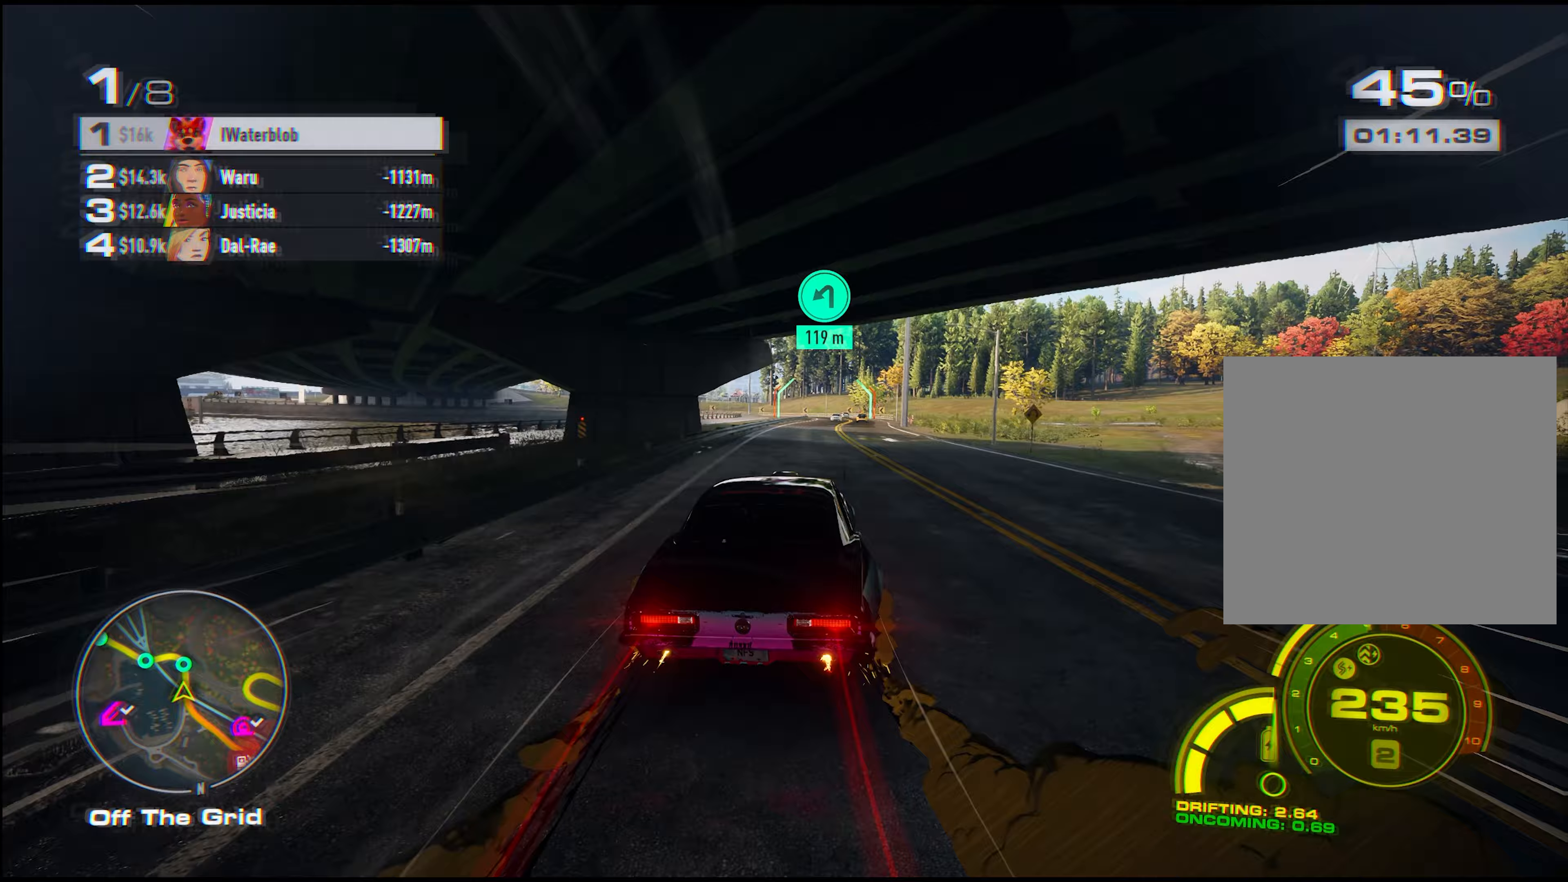
{"buttons": ["R2"], "left_stick": "left", "events": [[133, "left_stick", "up"], [217, "left_stick", "left"]]}
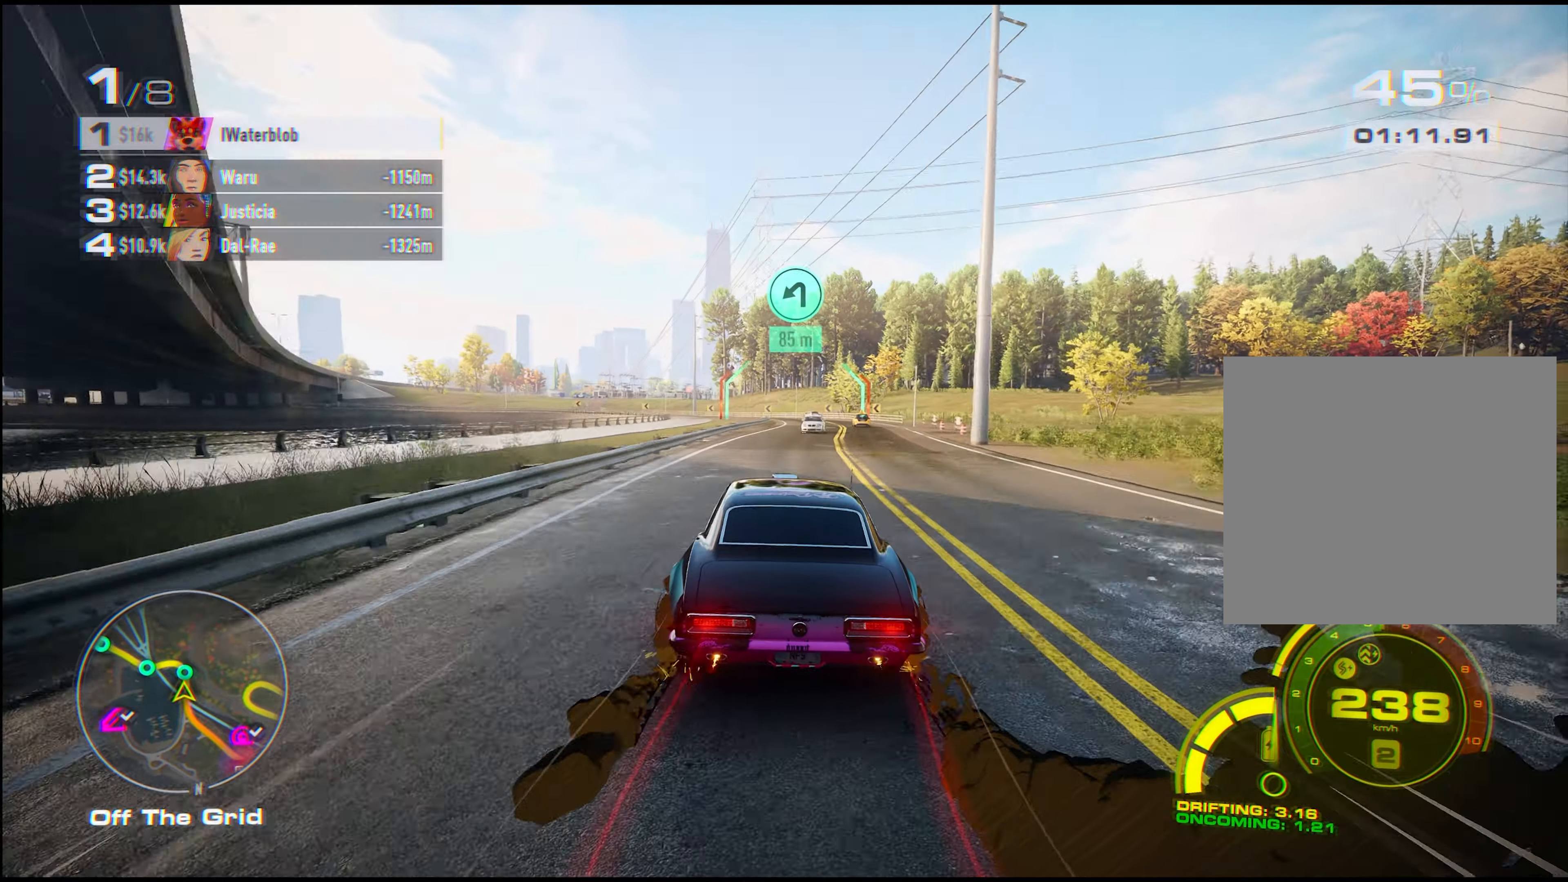
{"buttons": ["R2"], "left_stick": "right", "events": [[167, "left_stick", "right"]]}
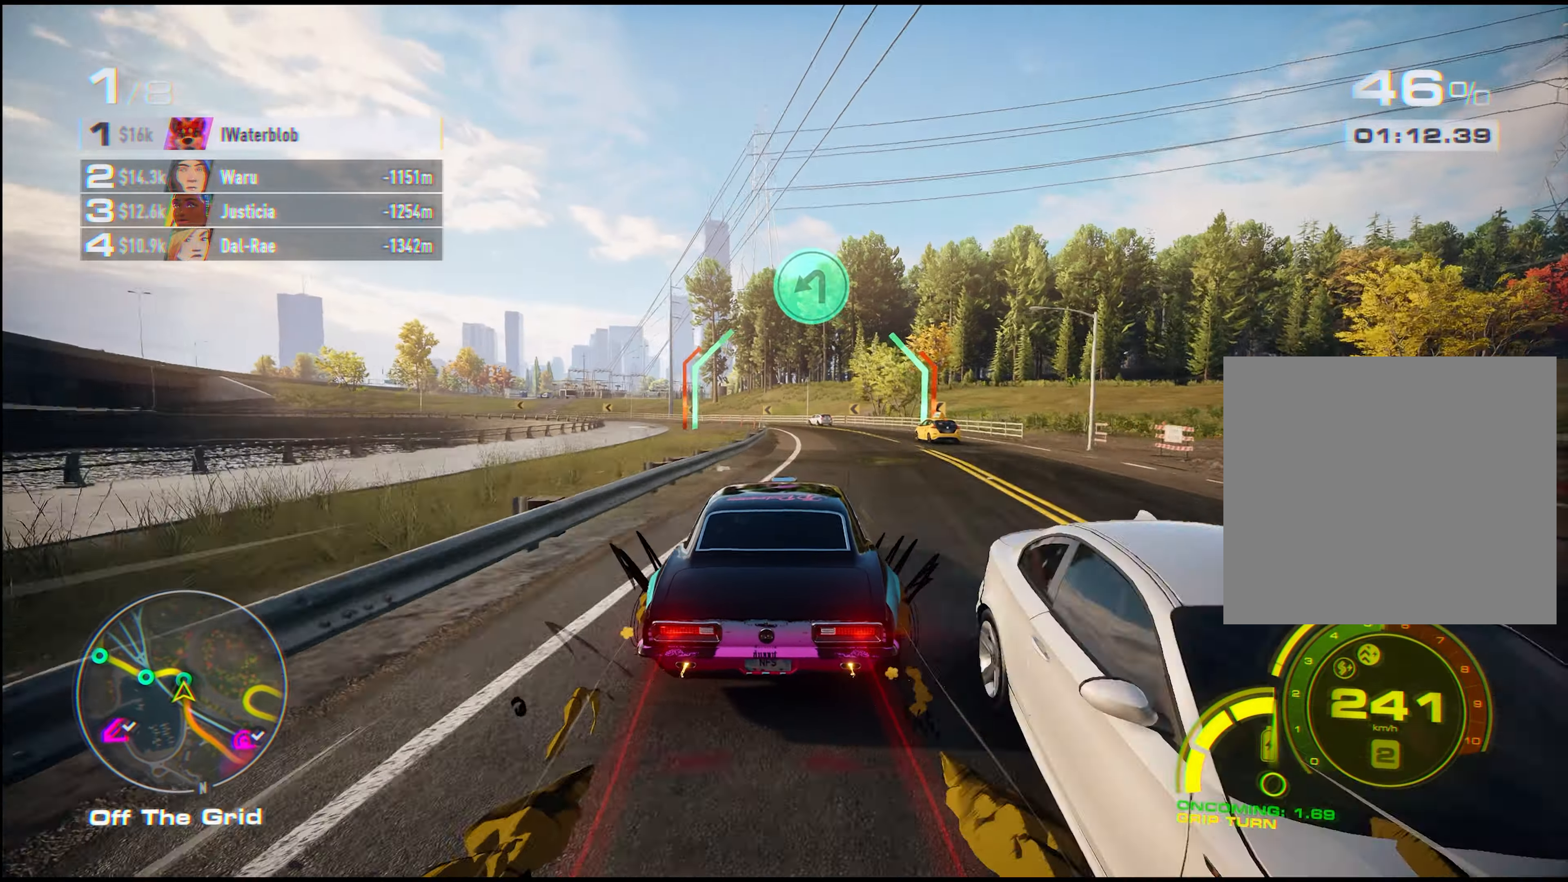
{"buttons": ["R2"], "left_stick": "left", "events": [[50, "left_stick", "center"], [150, "left_stick", "left"], [233, "R2", "up"], [317, "R2", "down"]]}